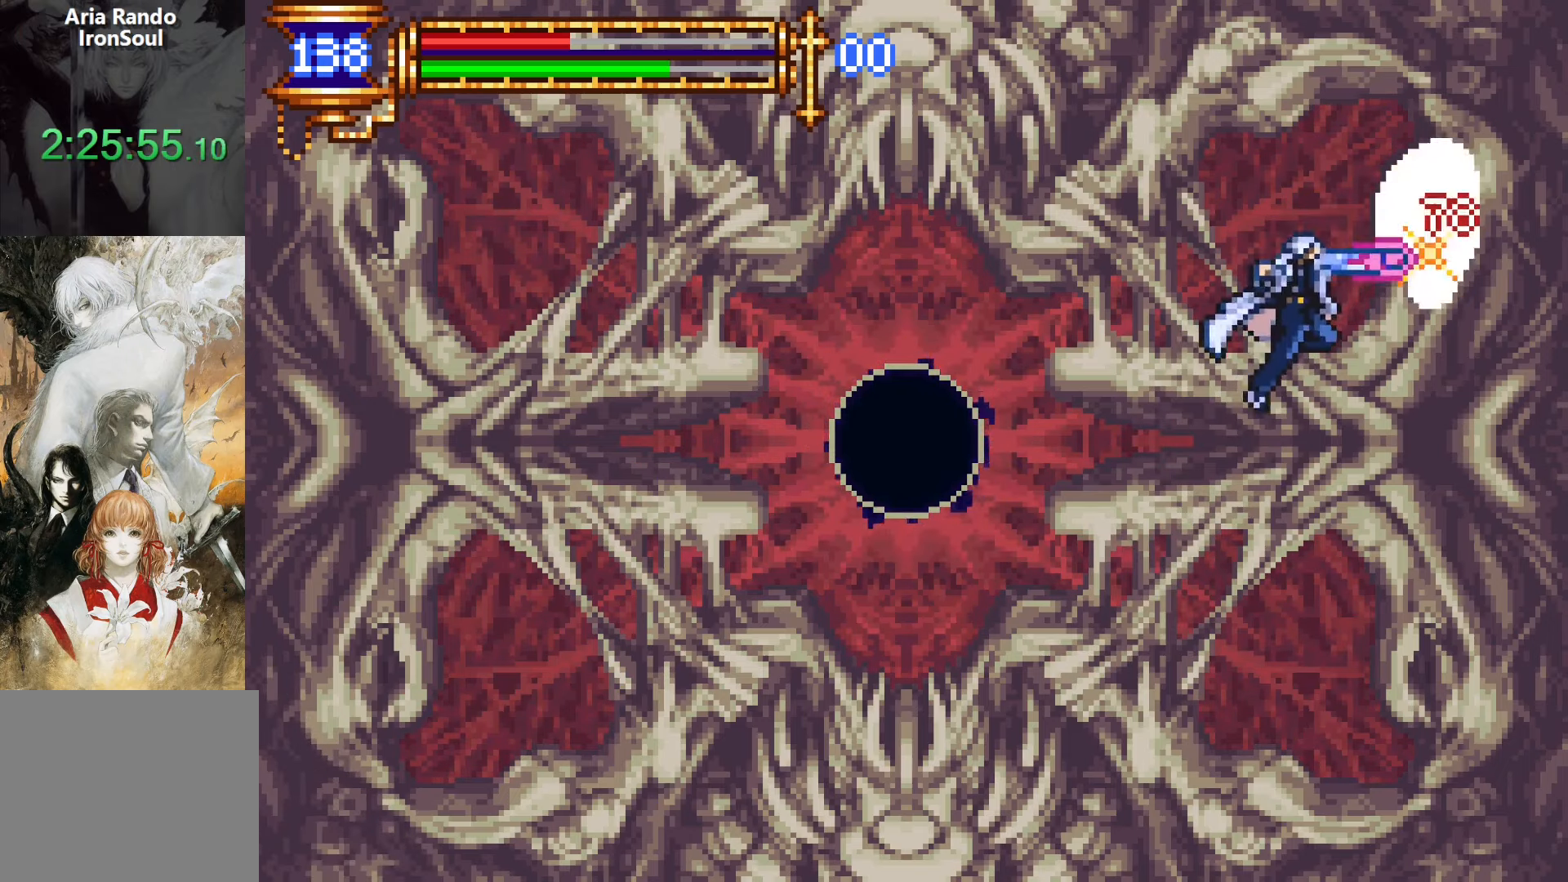
Gameplay with a controller (PlayStation layout); each line is a JSON object with the inputs held at the frame after it. "events" lists button and stick changes between this image and that frame as [ms after this image, input, new state], when the widget could be followed in between. Not read: L3 R3 left_stick right_stick.
{"buttons": ["CROSS", "DPAD_RIGHT"], "events": [[50, "DPAD_LEFT", "down"], [350, "DPAD_LEFT", "up"], [366, "CROSS", "down"], [416, "DPAD_RIGHT", "down"]]}
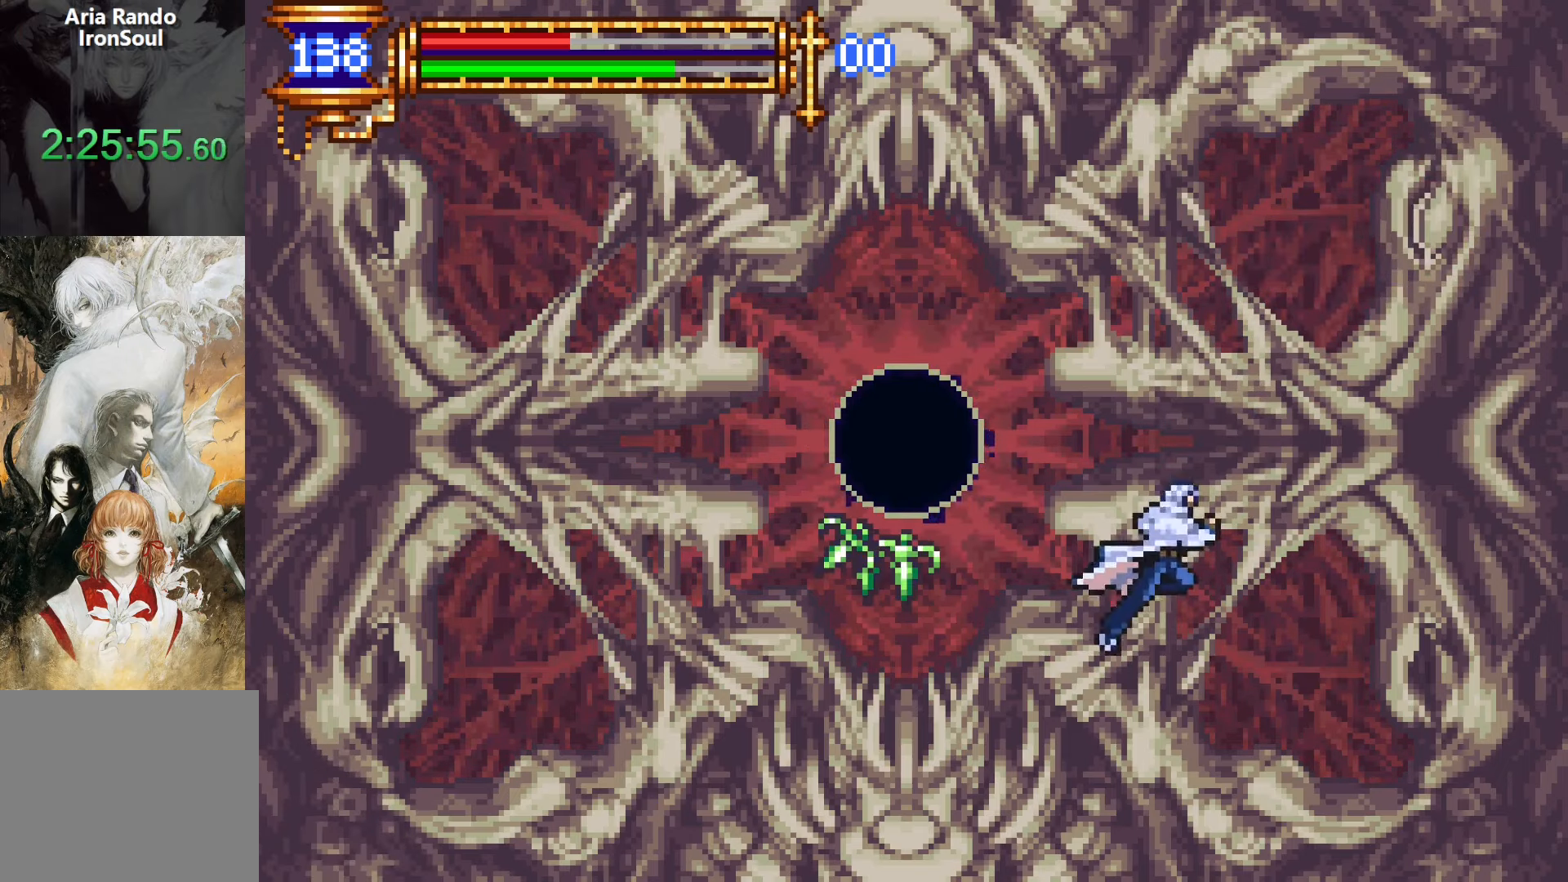
{"buttons": [], "events": [[100, "CROSS", "up"], [150, "CROSS", "down"], [150, "DPAD_RIGHT", "up"], [200, "SQUARE", "down"], [450, "SQUARE", "up"], [483, "CROSS", "up"]]}
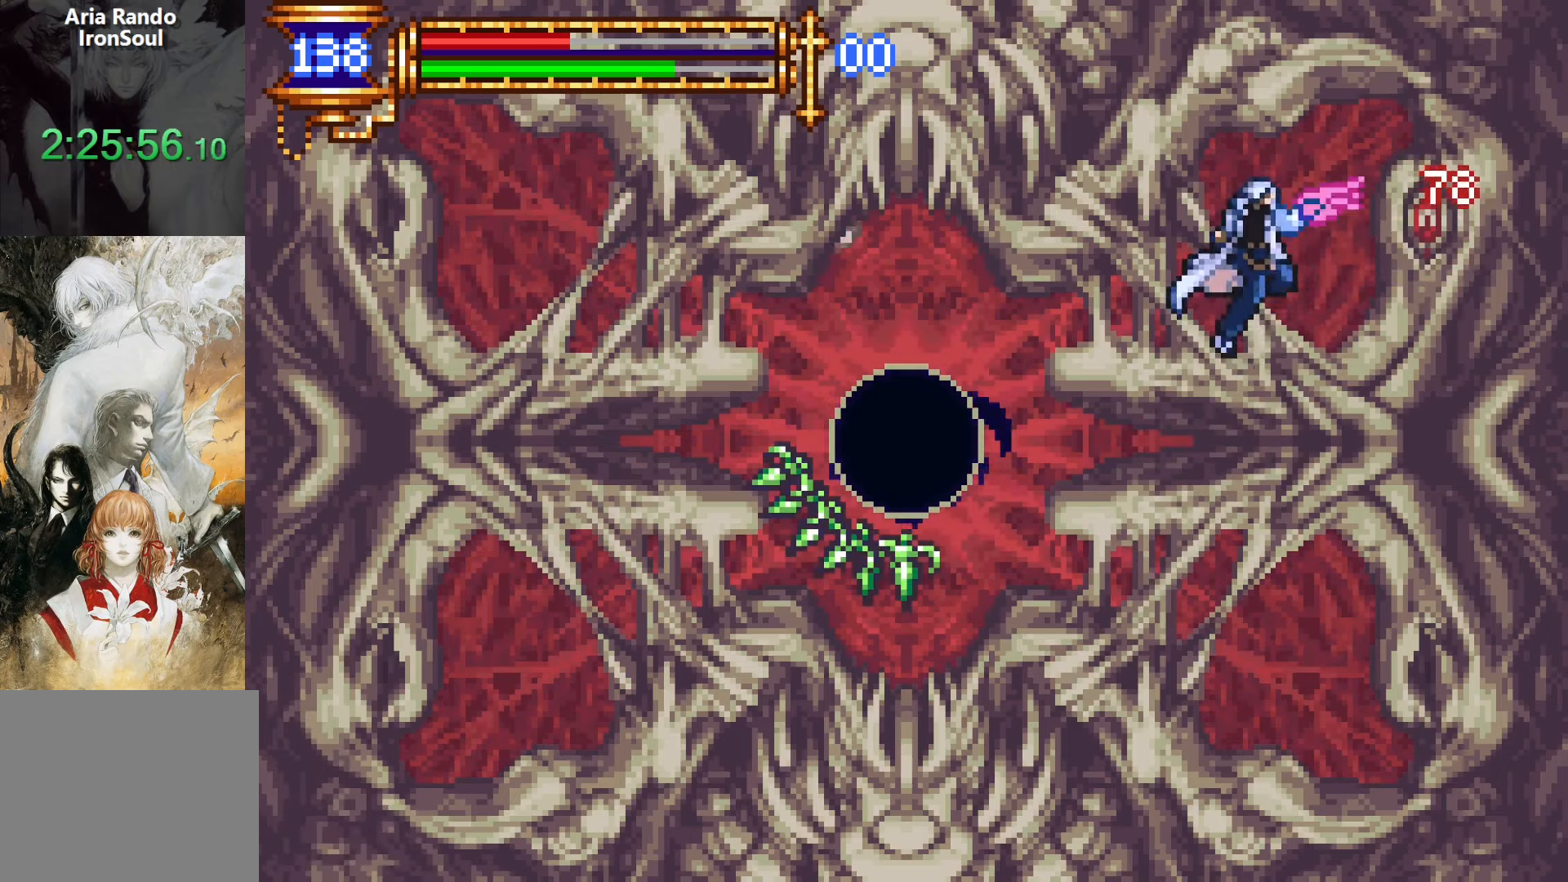
{"buttons": ["DPAD_LEFT"], "events": [[133, "SQUARE", "down"], [283, "SQUARE", "up"], [300, "DPAD_LEFT", "down"]]}
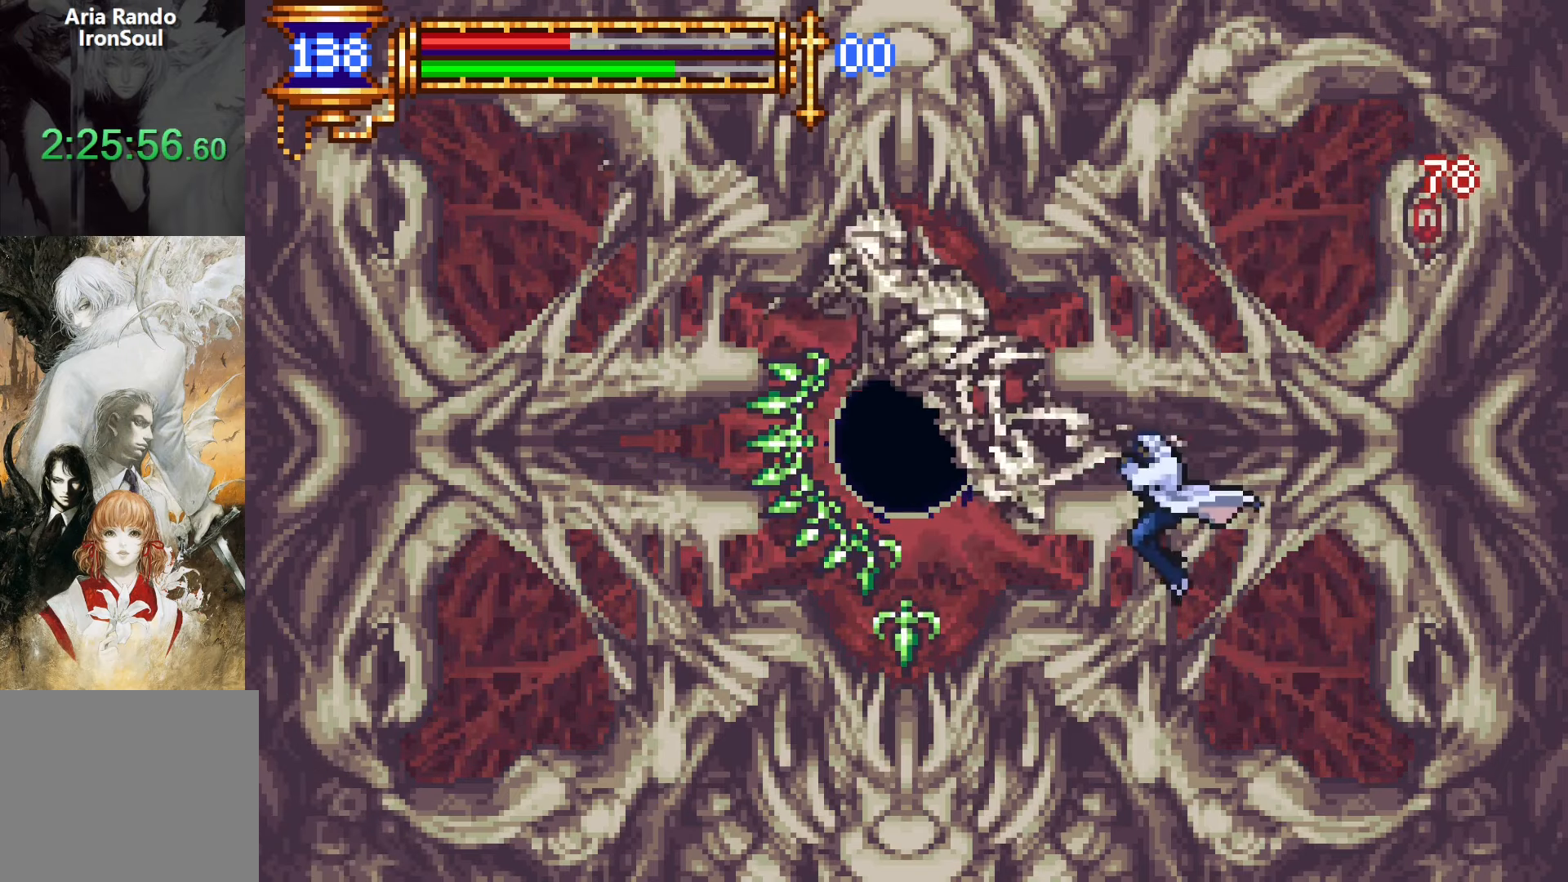
{"buttons": [], "events": [[133, "CROSS", "down"], [166, "DPAD_LEFT", "up"], [183, "SQUARE", "down"], [316, "SQUARE", "up"], [366, "CROSS", "up"]]}
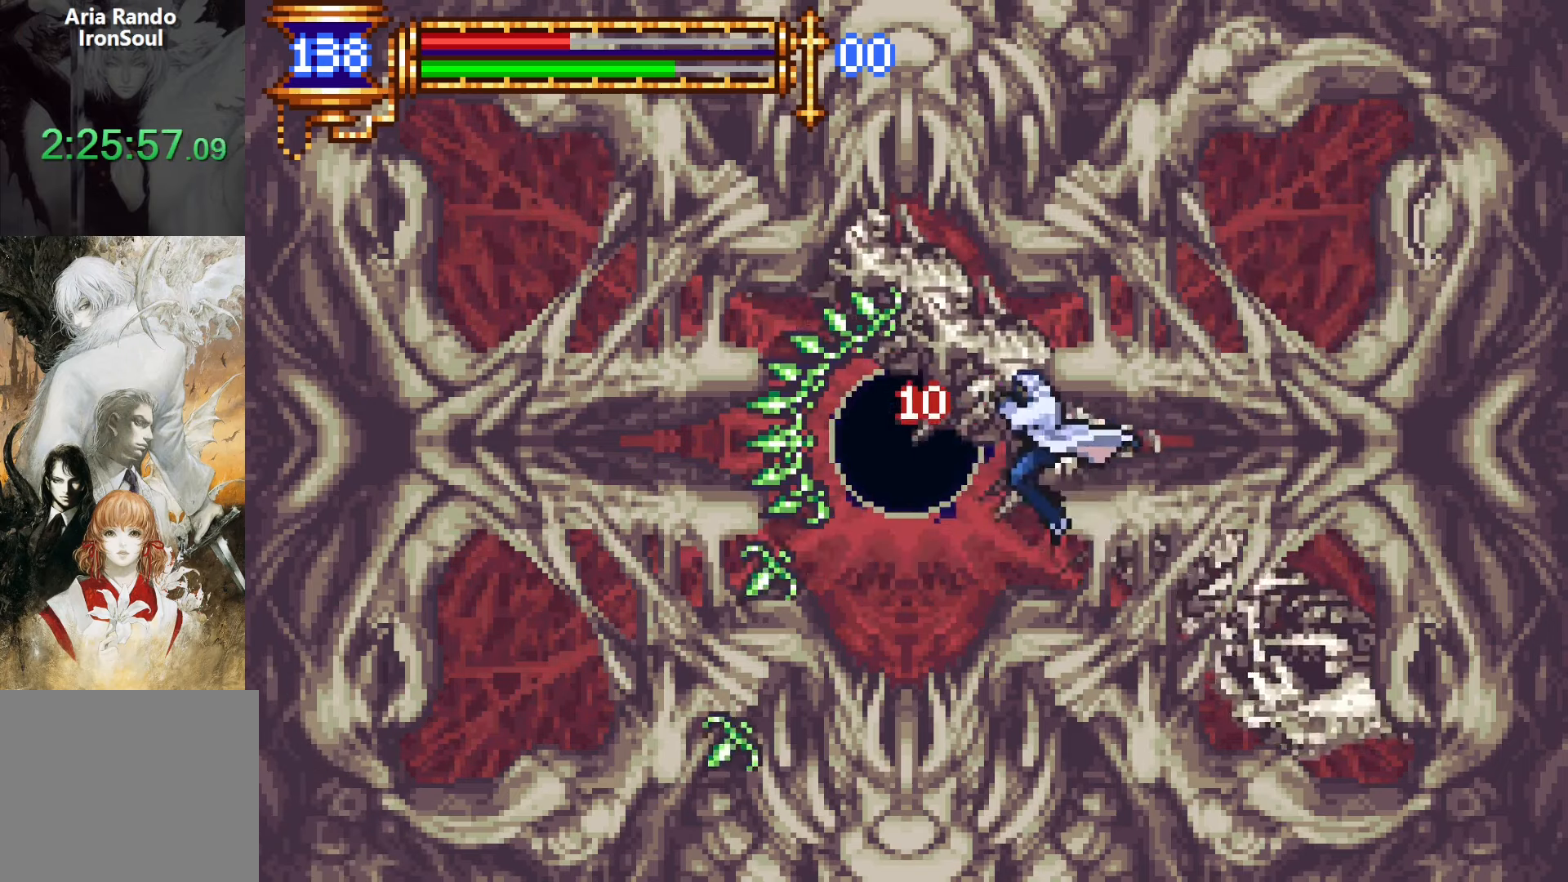
{"buttons": ["CROSS", "SQUARE"], "events": [[33, "SQUARE", "down"], [133, "SQUARE", "up"], [400, "CROSS", "down"], [433, "SQUARE", "down"]]}
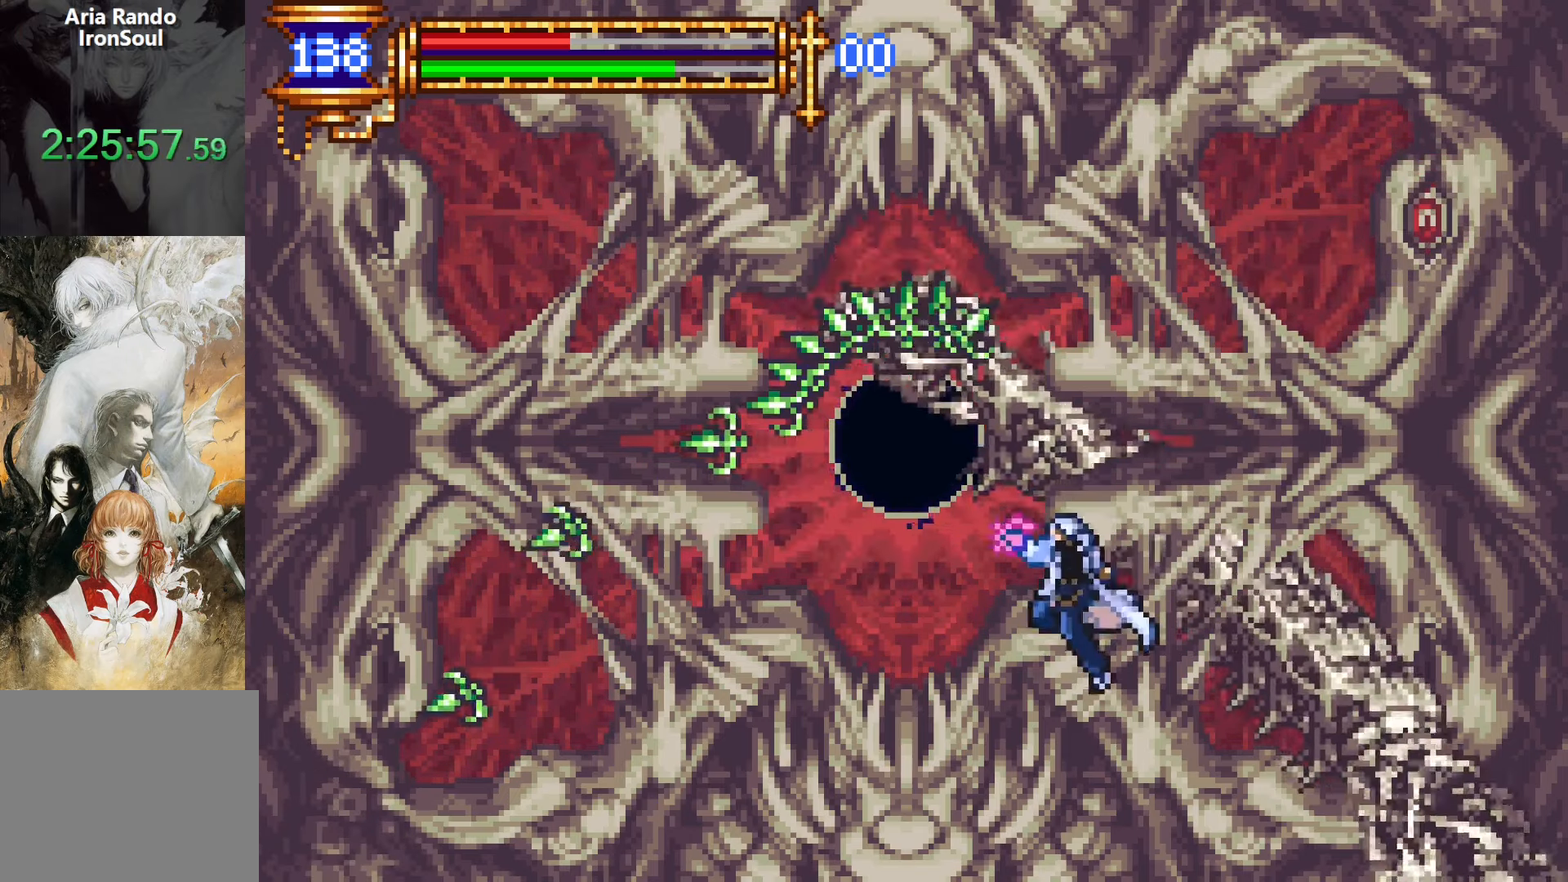
{"buttons": ["DPAD_LEFT"], "events": [[83, "SQUARE", "up"], [150, "CROSS", "up"], [333, "SQUARE", "down"], [350, "DPAD_LEFT", "down"], [416, "SQUARE", "up"]]}
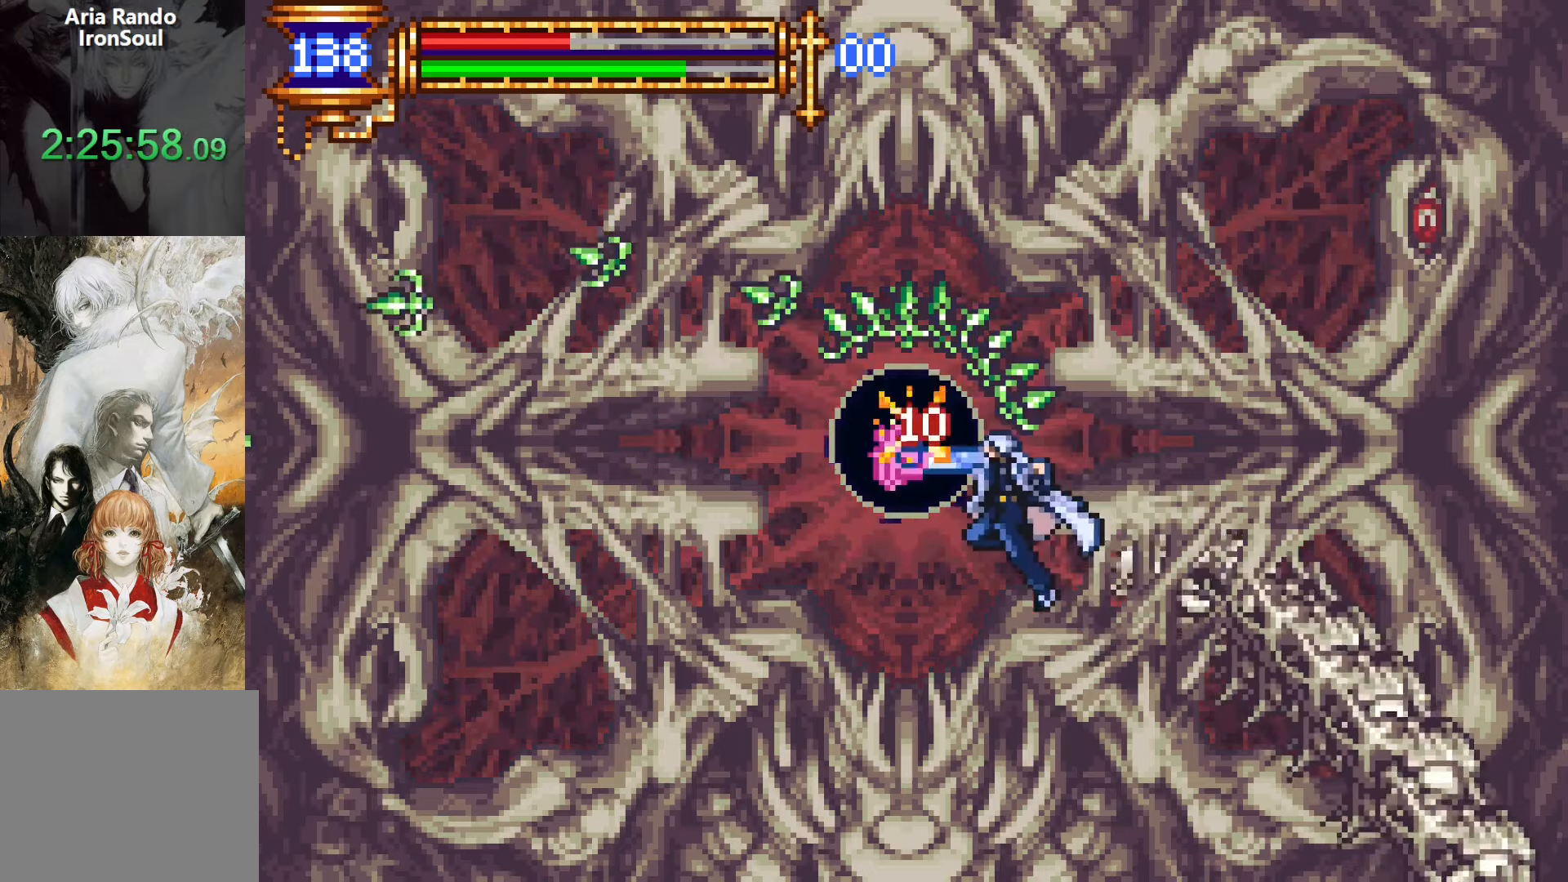
{"buttons": ["CROSS", "SQUARE"], "events": [[133, "DPAD_LEFT", "up"], [183, "DPAD_RIGHT", "down"], [216, "L1", "down"], [250, "DPAD_RIGHT", "up"], [300, "CROSS", "down"], [333, "L1", "up"], [350, "SQUARE", "down"]]}
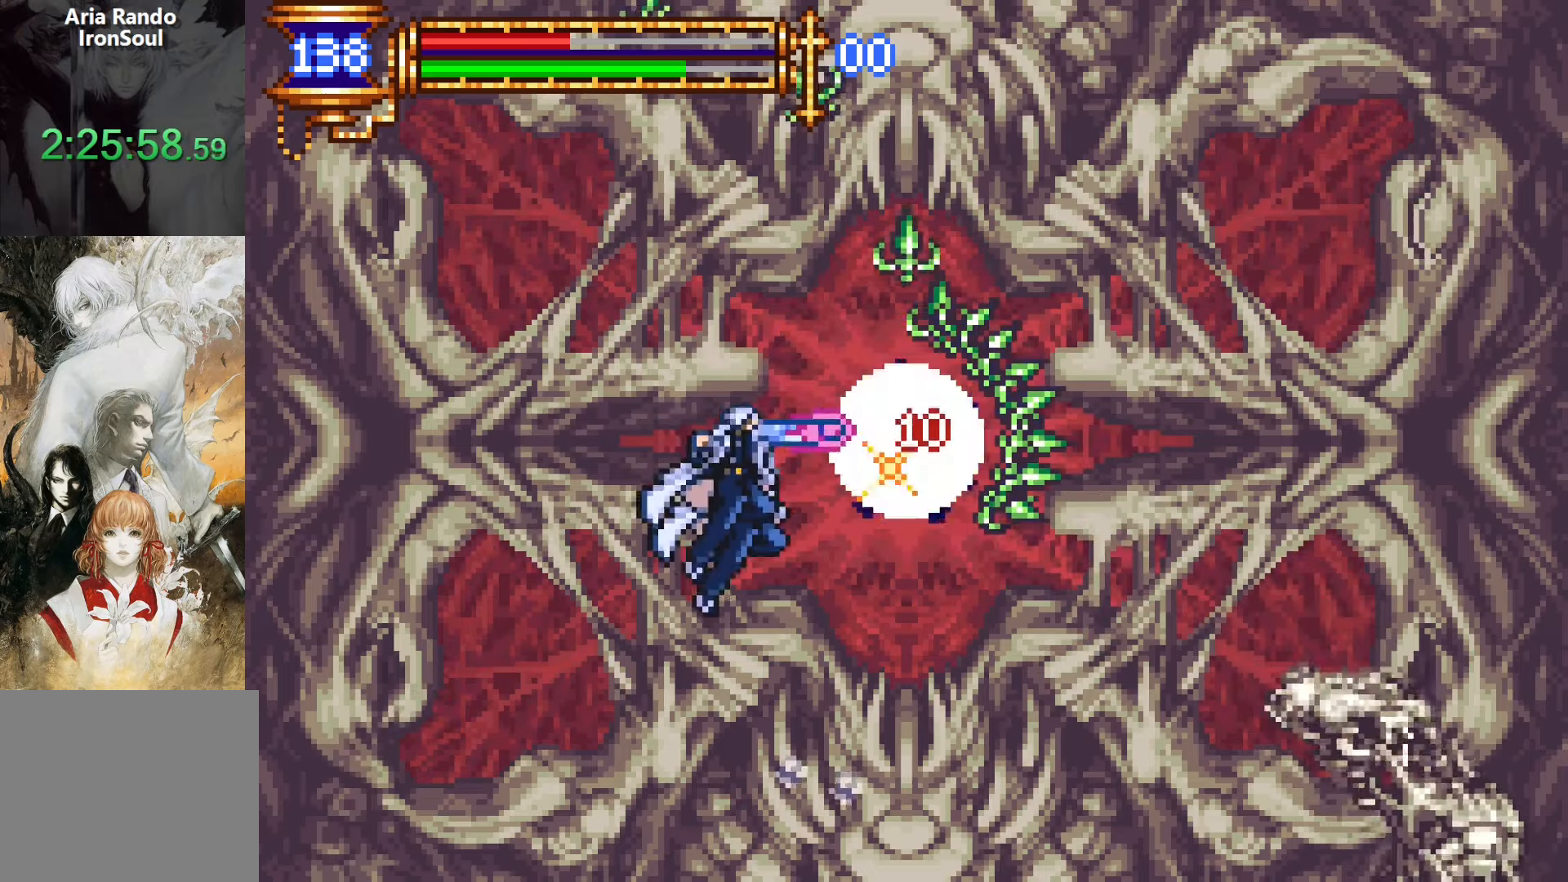
{"buttons": ["DPAD_RIGHT"], "events": [[133, "SQUARE", "up"], [183, "CROSS", "up"], [333, "CROSS", "down"], [483, "CROSS", "up"], [483, "DPAD_RIGHT", "down"]]}
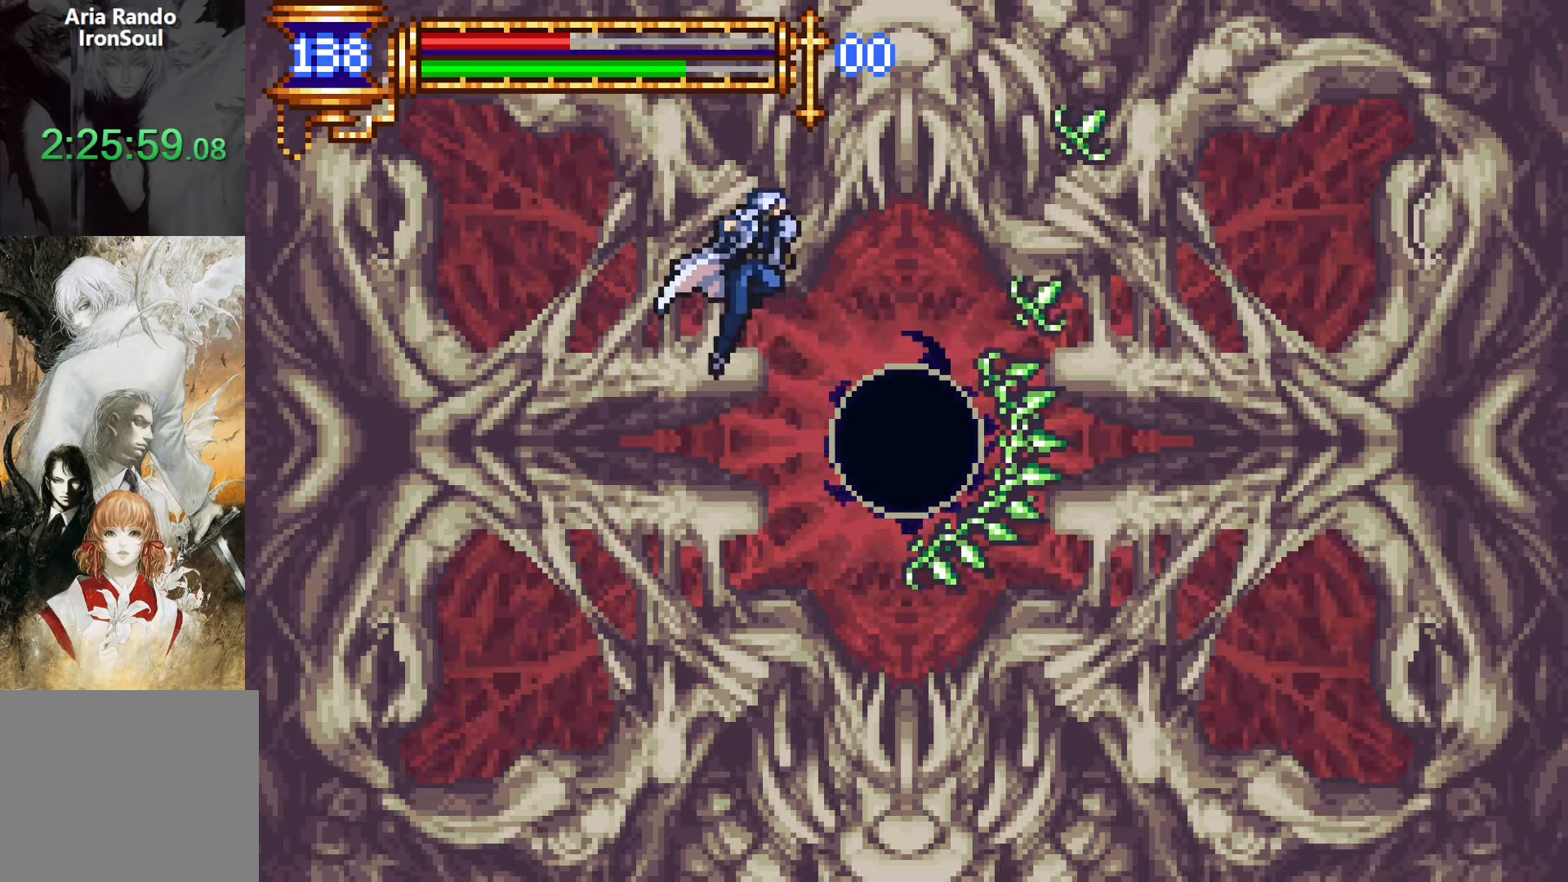
{"buttons": ["DPAD_RIGHT"], "events": [[66, "DPAD_DOWN", "down"], [100, "CROSS", "down"], [233, "DPAD_RIGHT", "up"], [250, "DPAD_DOWN", "up"], [400, "CROSS", "up"], [433, "DPAD_RIGHT", "down"]]}
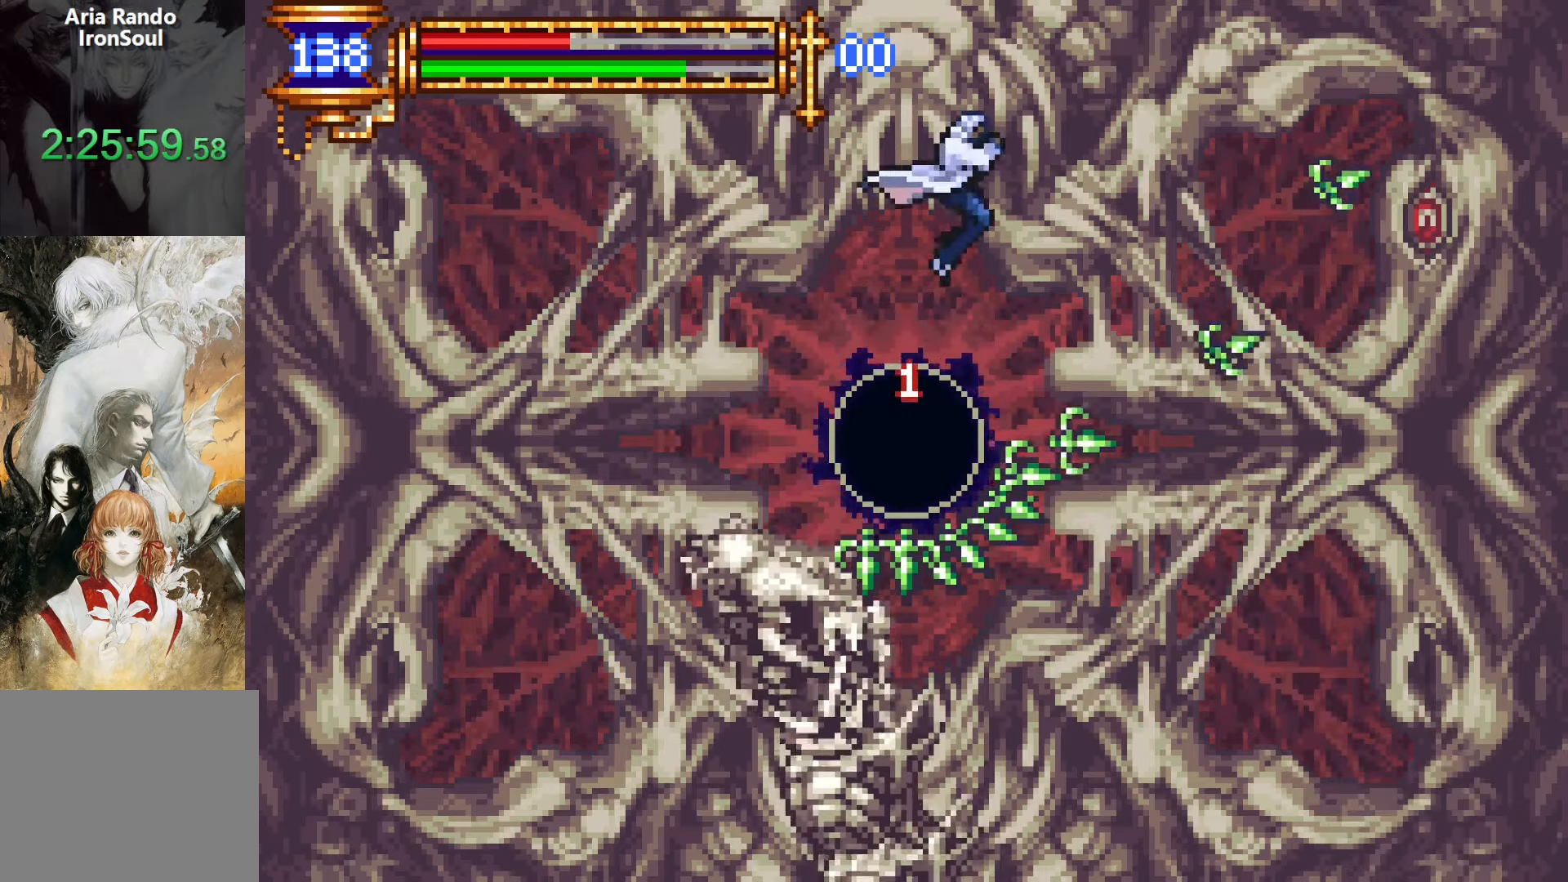
{"buttons": ["DPAD_RIGHT"], "events": [[150, "CROSS", "down"], [350, "CROSS", "up"]]}
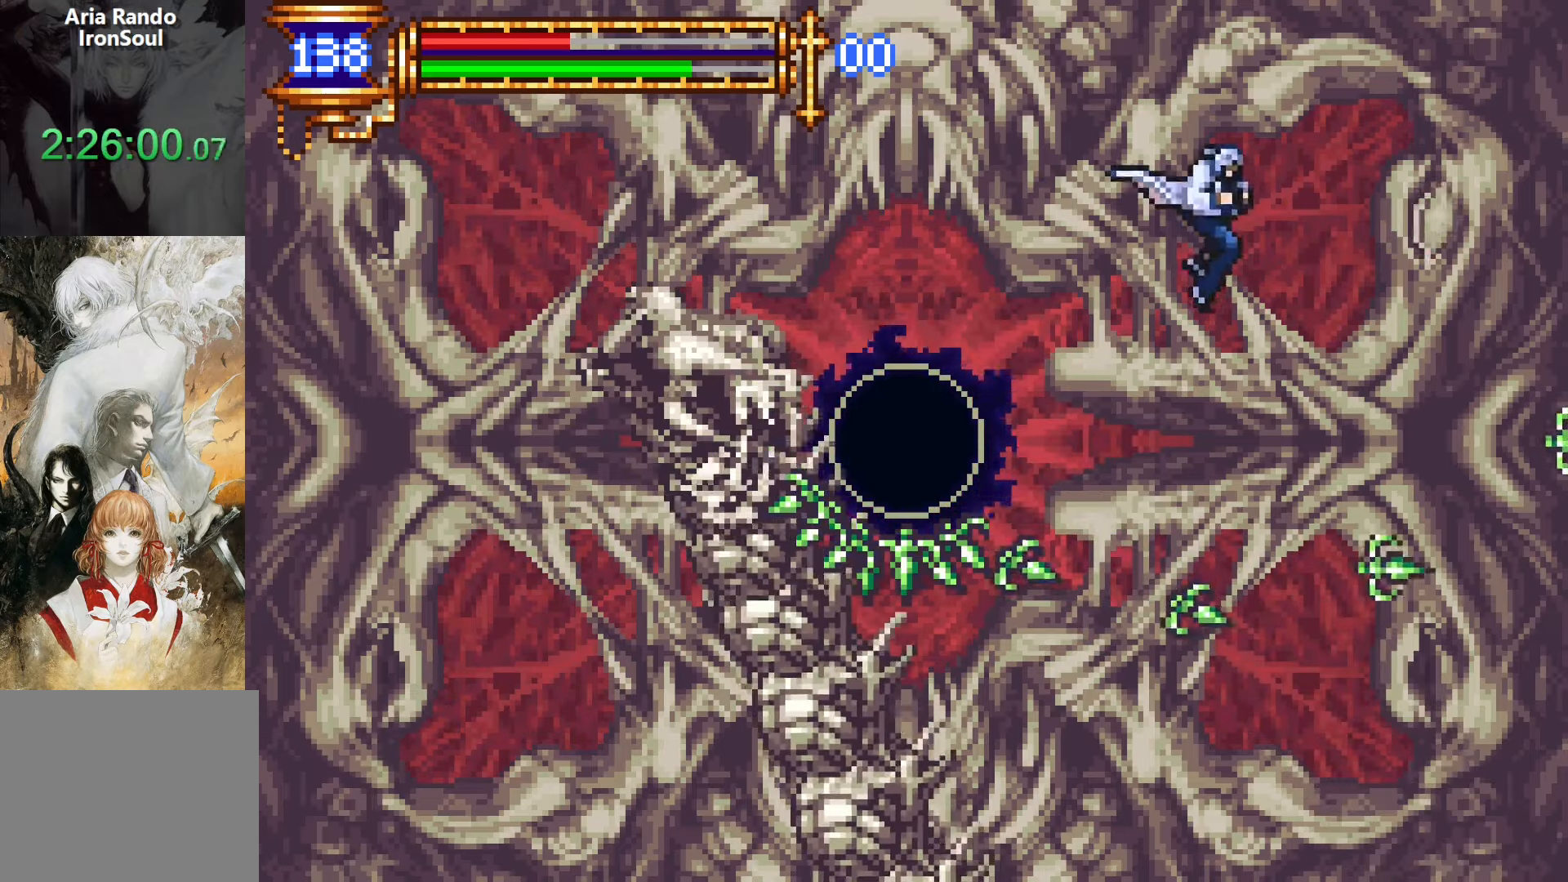
{"buttons": [], "events": [[66, "SQUARE", "down"], [116, "DPAD_RIGHT", "up"], [166, "DPAD_RIGHT", "down"], [216, "SQUARE", "up"], [400, "DPAD_RIGHT", "up"]]}
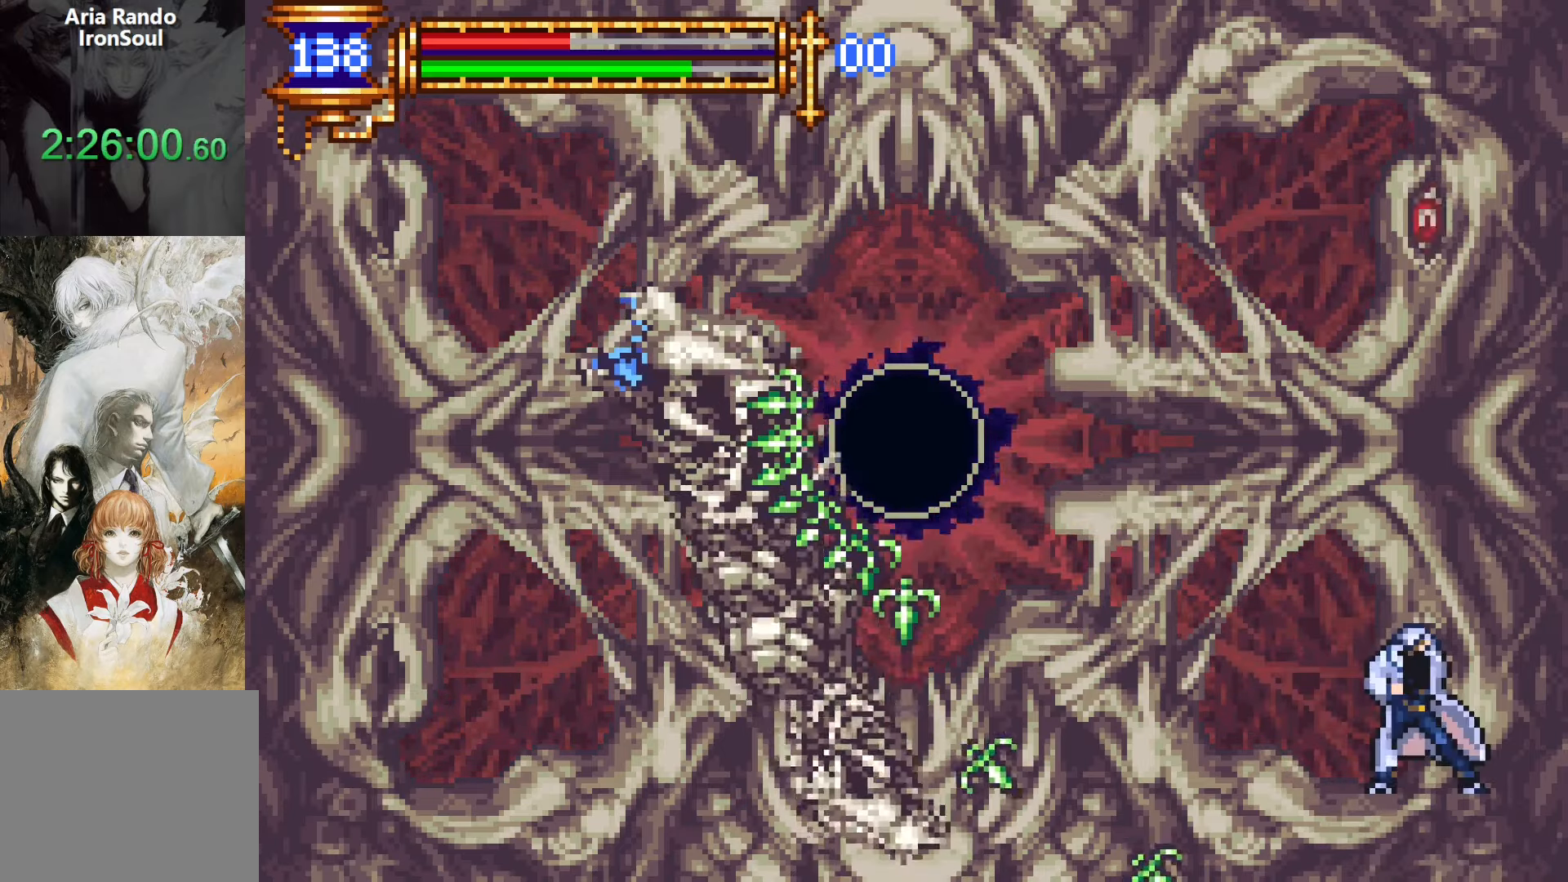
{"buttons": ["CROSS", "SQUARE"], "events": [[33, "DPAD_LEFT", "down"], [83, "CROSS", "down"], [283, "DPAD_LEFT", "up"], [300, "CROSS", "up"], [350, "DPAD_RIGHT", "down"], [366, "CROSS", "down"], [383, "DPAD_RIGHT", "up"], [383, "SQUARE", "down"]]}
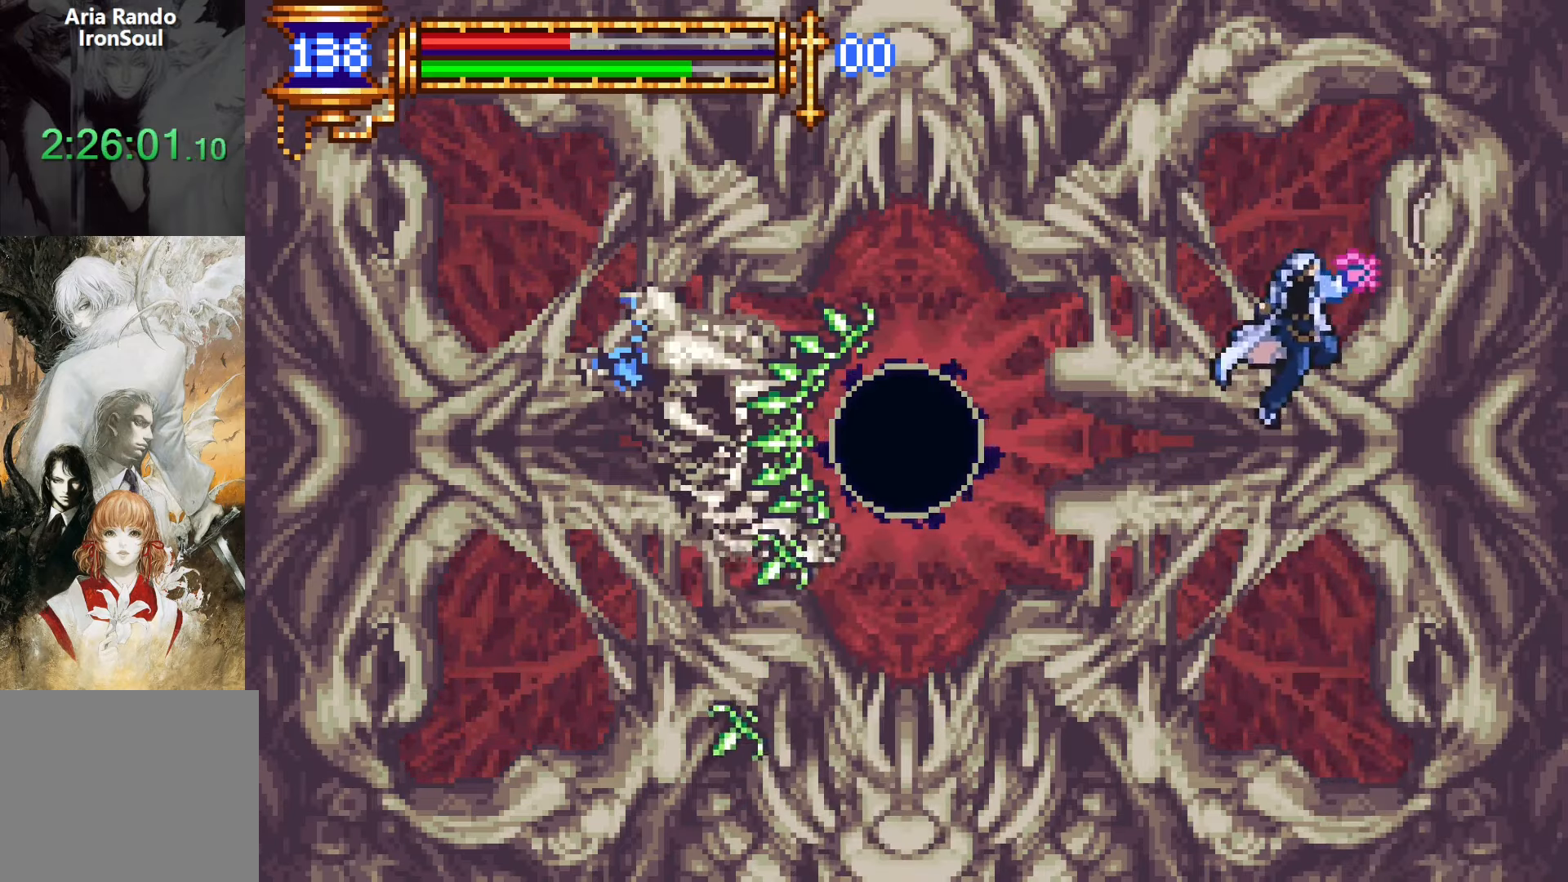
{"buttons": [], "events": [[116, "SQUARE", "up"], [166, "CROSS", "up"], [300, "SQUARE", "down"], [433, "SQUARE", "up"]]}
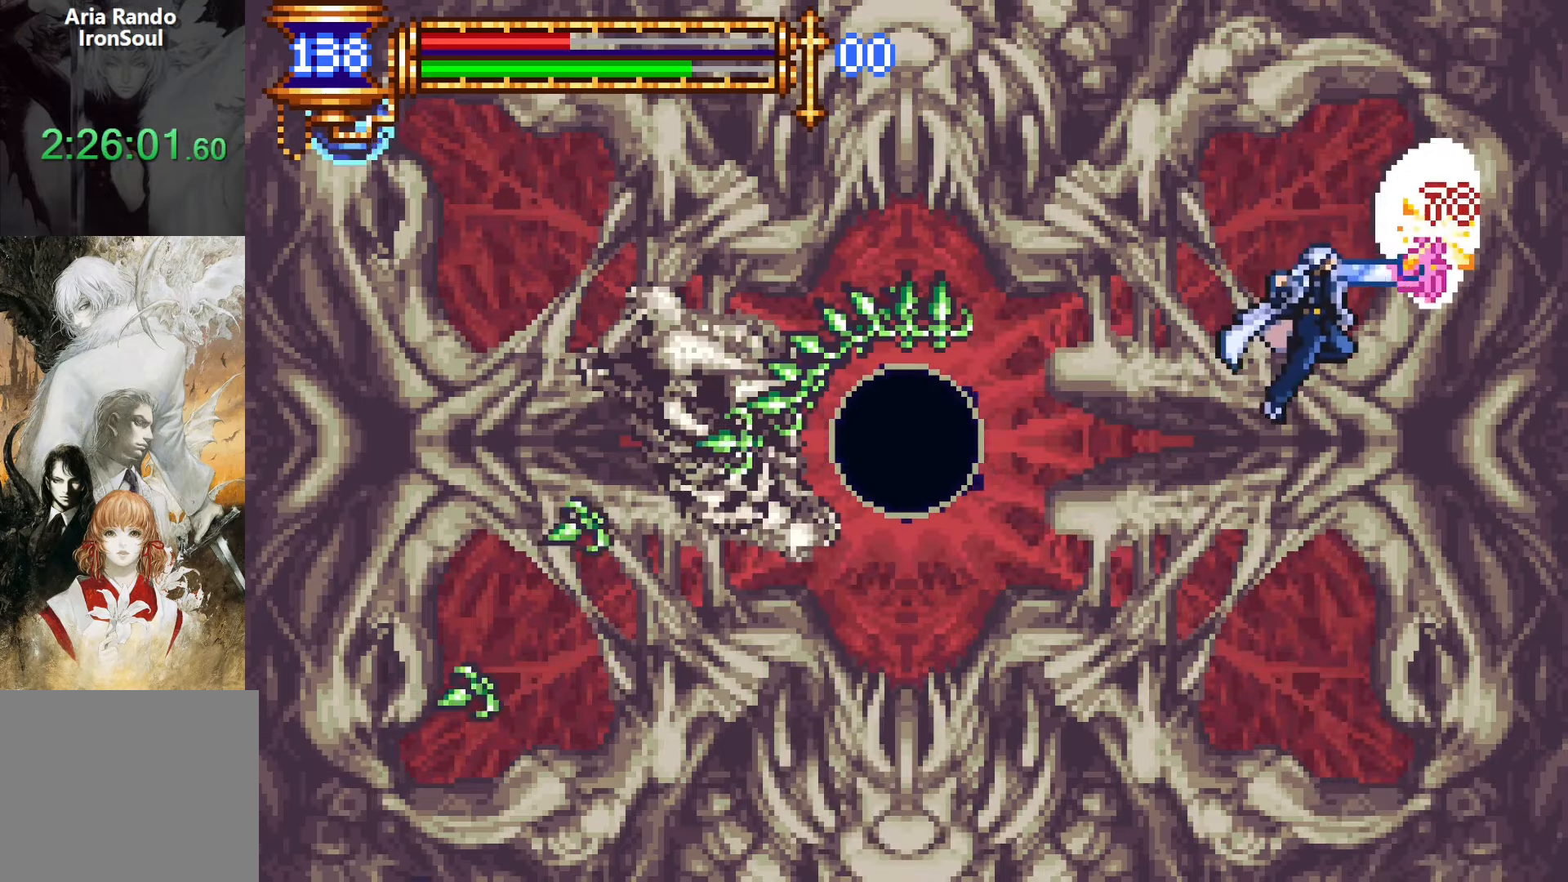
{"buttons": ["CROSS"], "events": [[366, "CROSS", "down"]]}
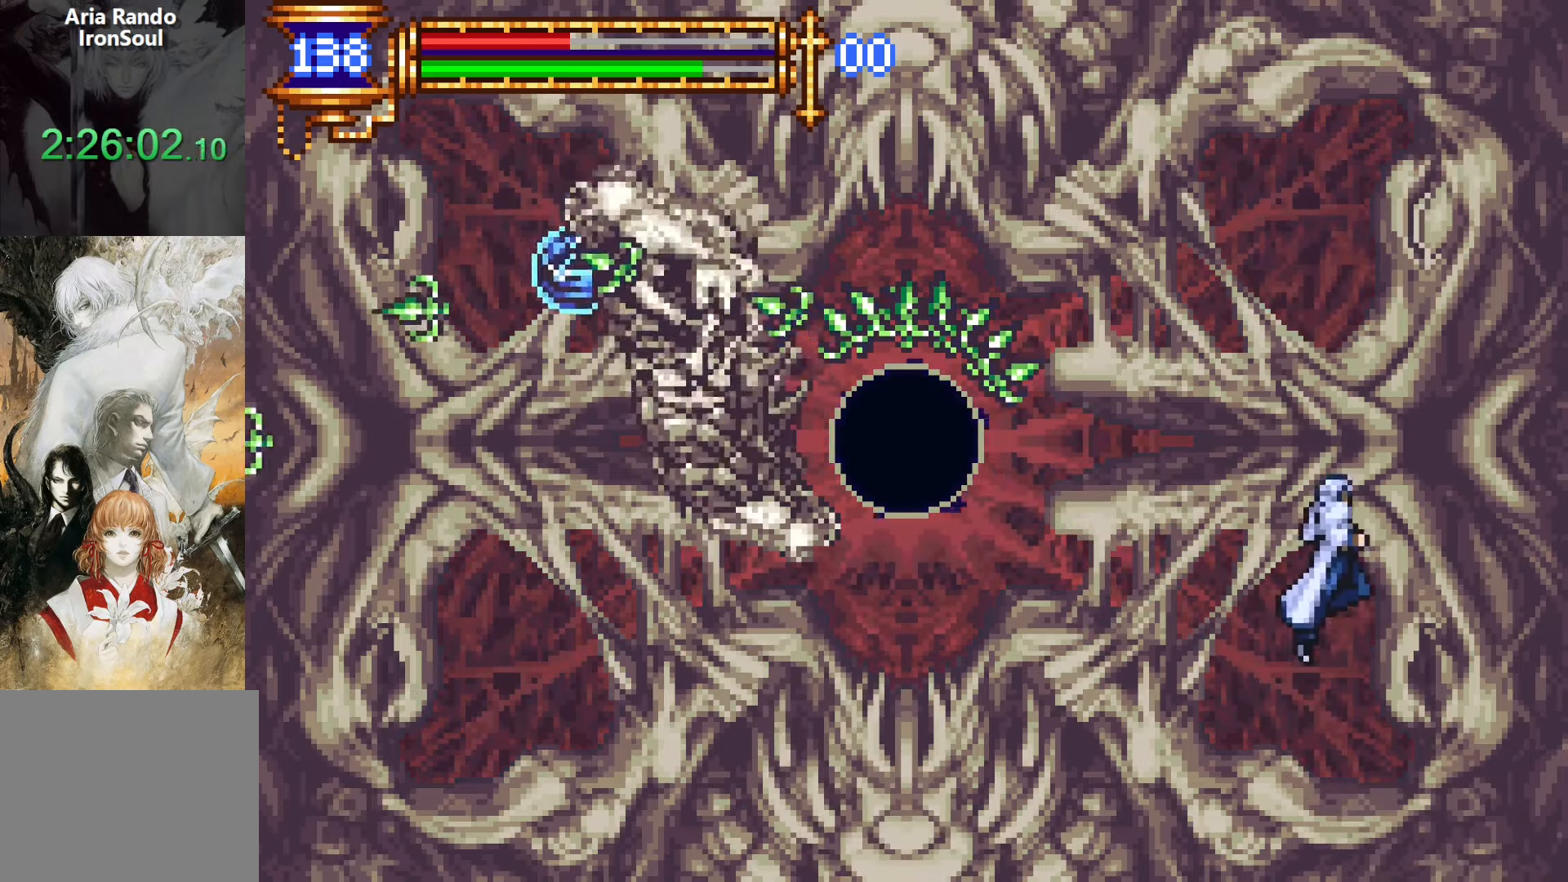
{"buttons": ["CROSS", "SQUARE"], "events": [[116, "CROSS", "up"], [216, "CROSS", "down"], [250, "SQUARE", "down"]]}
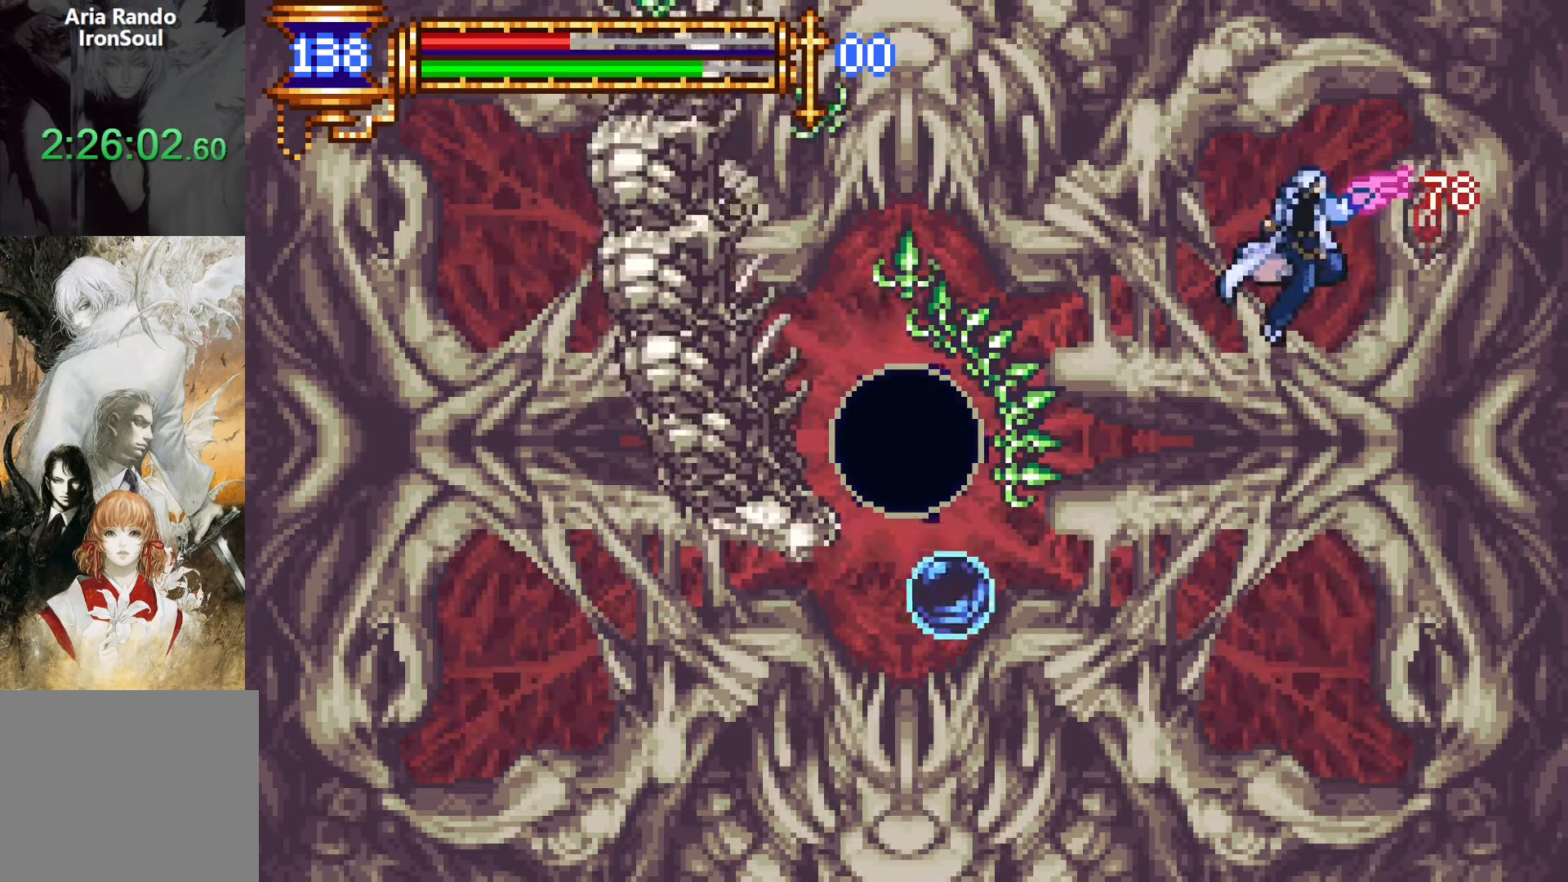
{"buttons": ["DPAD_LEFT"], "events": [[33, "SQUARE", "up"], [83, "CROSS", "up"], [233, "SQUARE", "down"], [300, "SQUARE", "up"], [350, "DPAD_LEFT", "down"]]}
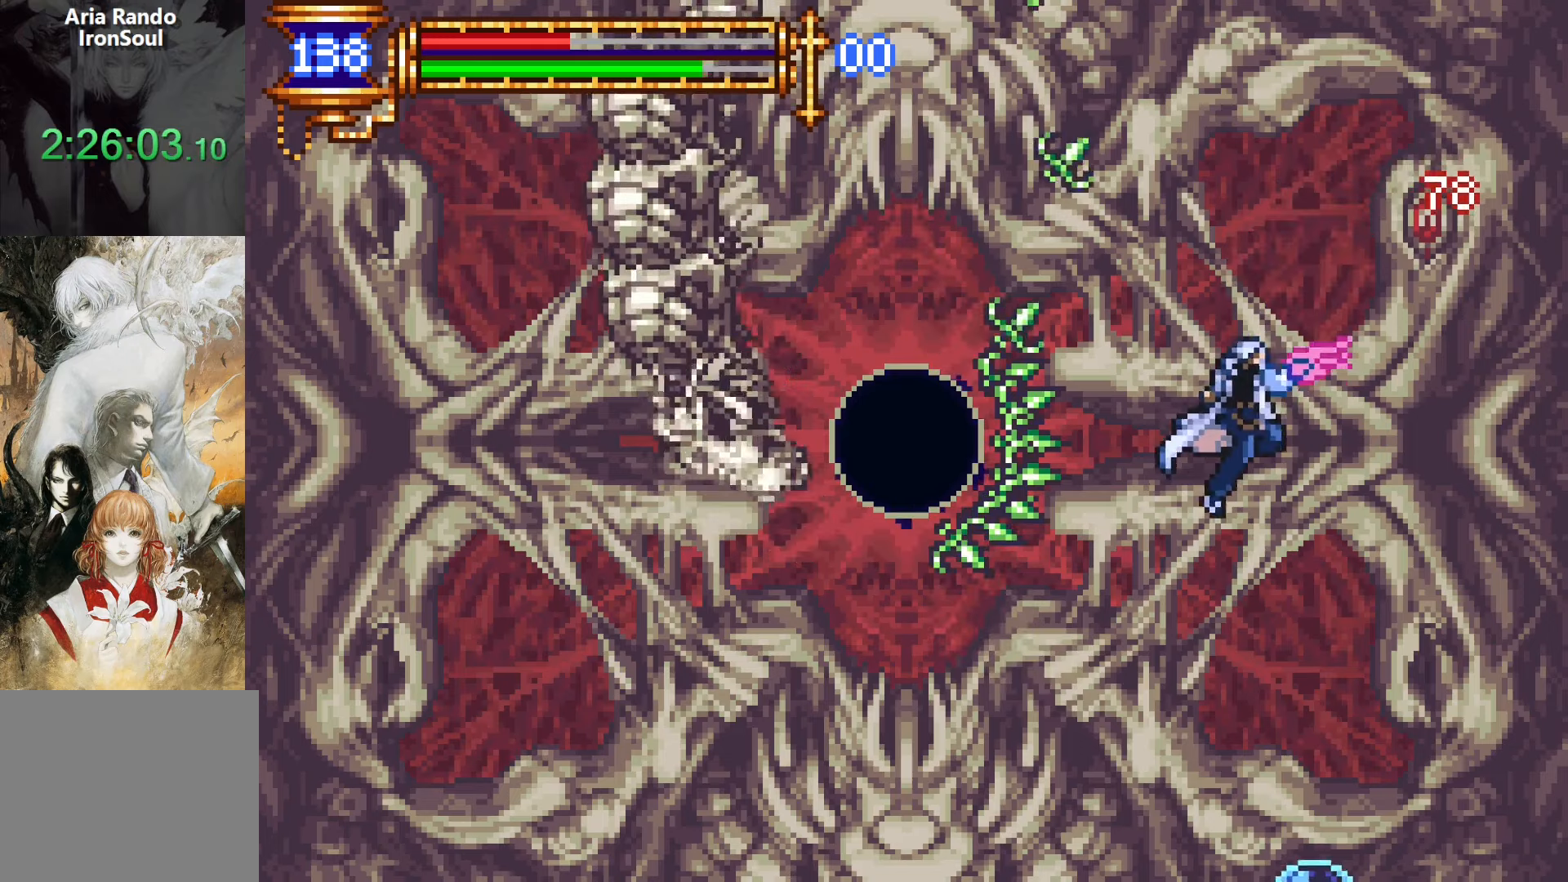
{"buttons": ["CROSS", "DPAD_LEFT"], "events": [[183, "DPAD_DOWN", "down"], [250, "CROSS", "down"], [333, "CROSS", "up"], [400, "CROSS", "down"], [400, "DPAD_DOWN", "up"]]}
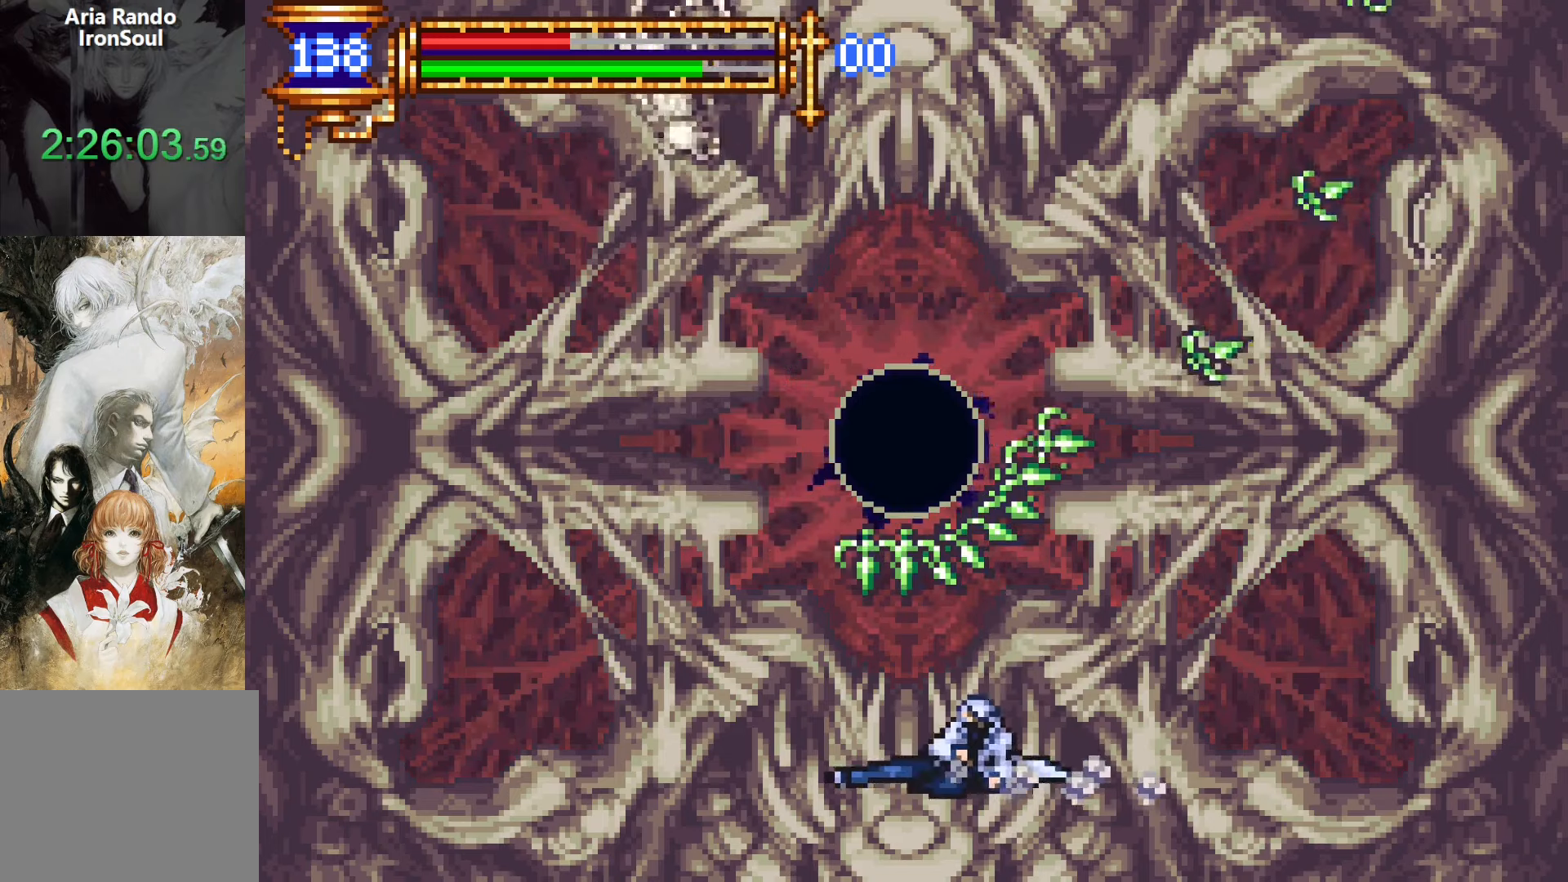
{"buttons": ["CROSS", "DPAD_LEFT"], "events": [[50, "CROSS", "up"], [366, "CROSS", "down"]]}
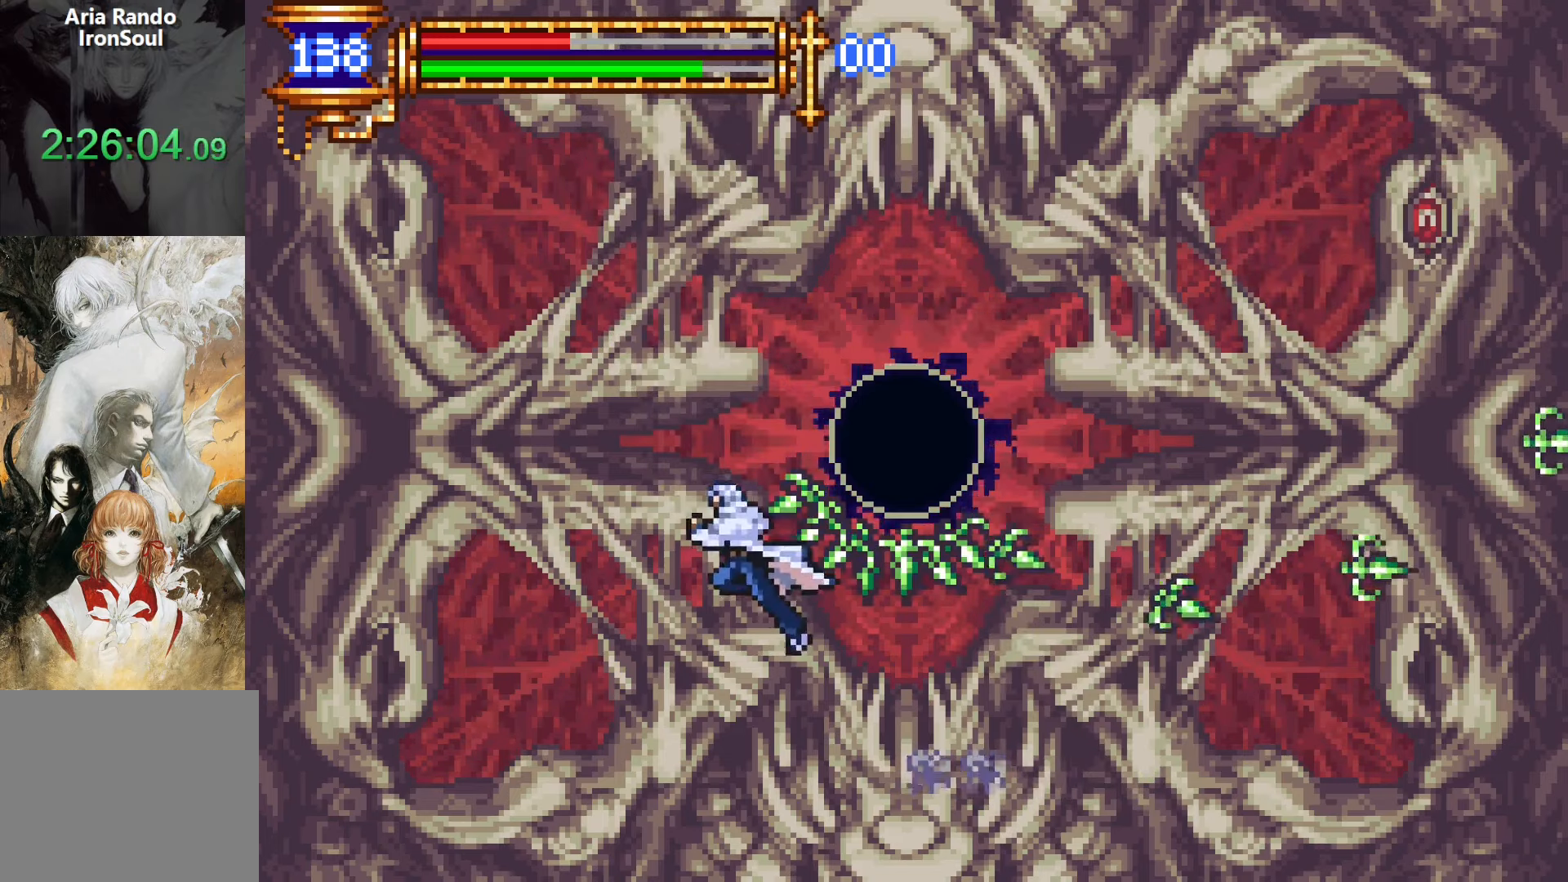
{"buttons": ["CROSS", "DPAD_DOWN", "DPAD_RIGHT"], "events": [[66, "CROSS", "up"], [100, "DPAD_LEFT", "up"], [116, "CROSS", "down"], [183, "DPAD_RIGHT", "down"], [333, "CROSS", "up"], [366, "DPAD_DOWN", "down"], [433, "CROSS", "down"]]}
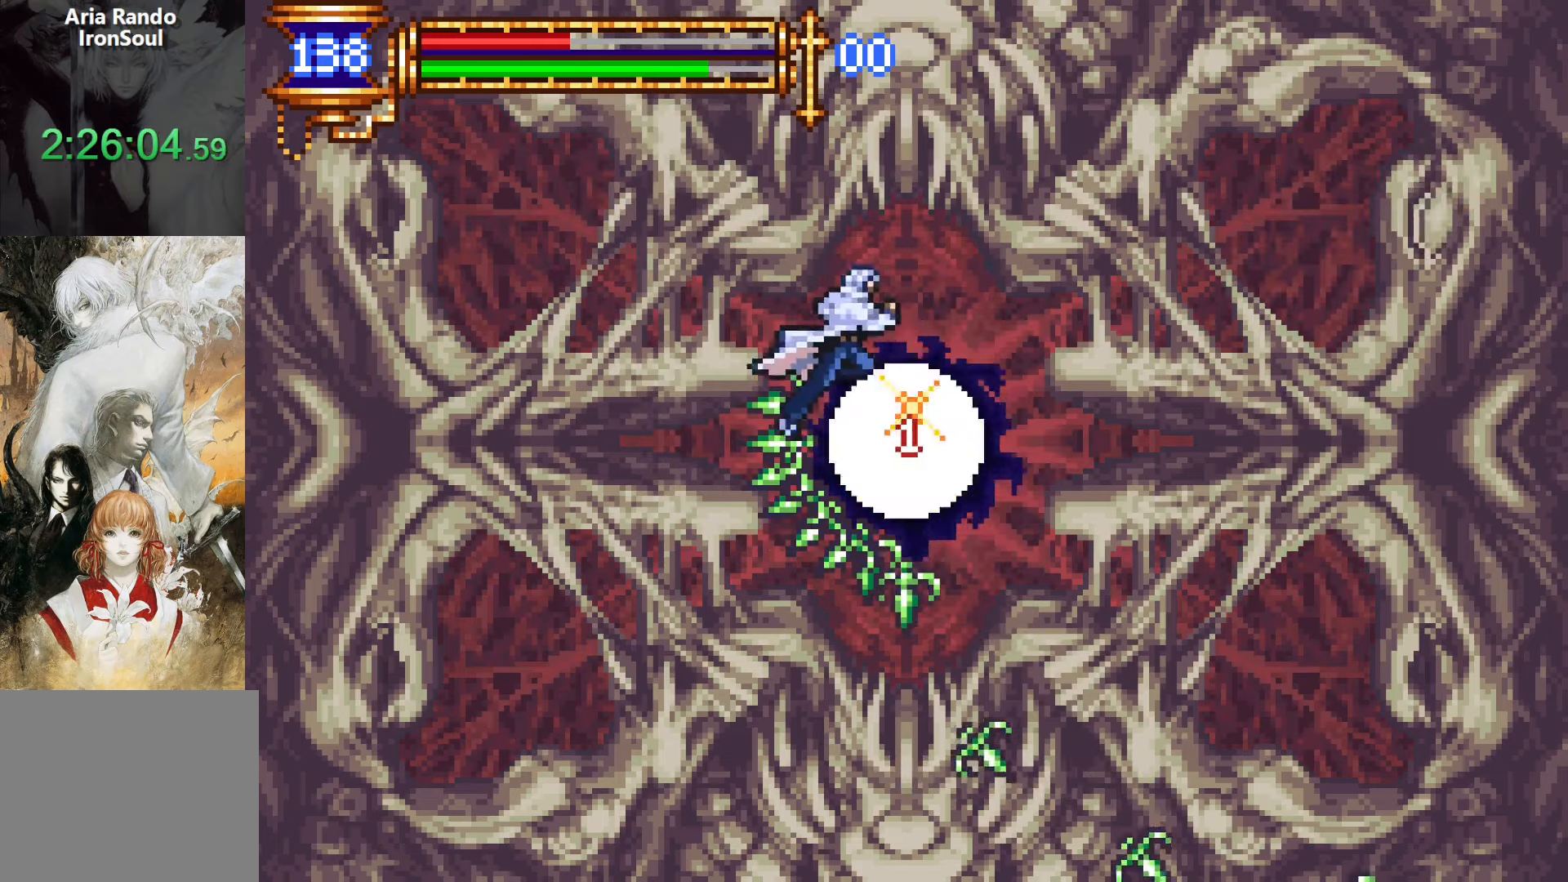
{"buttons": ["DPAD_LEFT"], "events": [[66, "DPAD_DOWN", "up"], [116, "CROSS", "up"], [400, "DPAD_RIGHT", "up"], [483, "DPAD_LEFT", "down"]]}
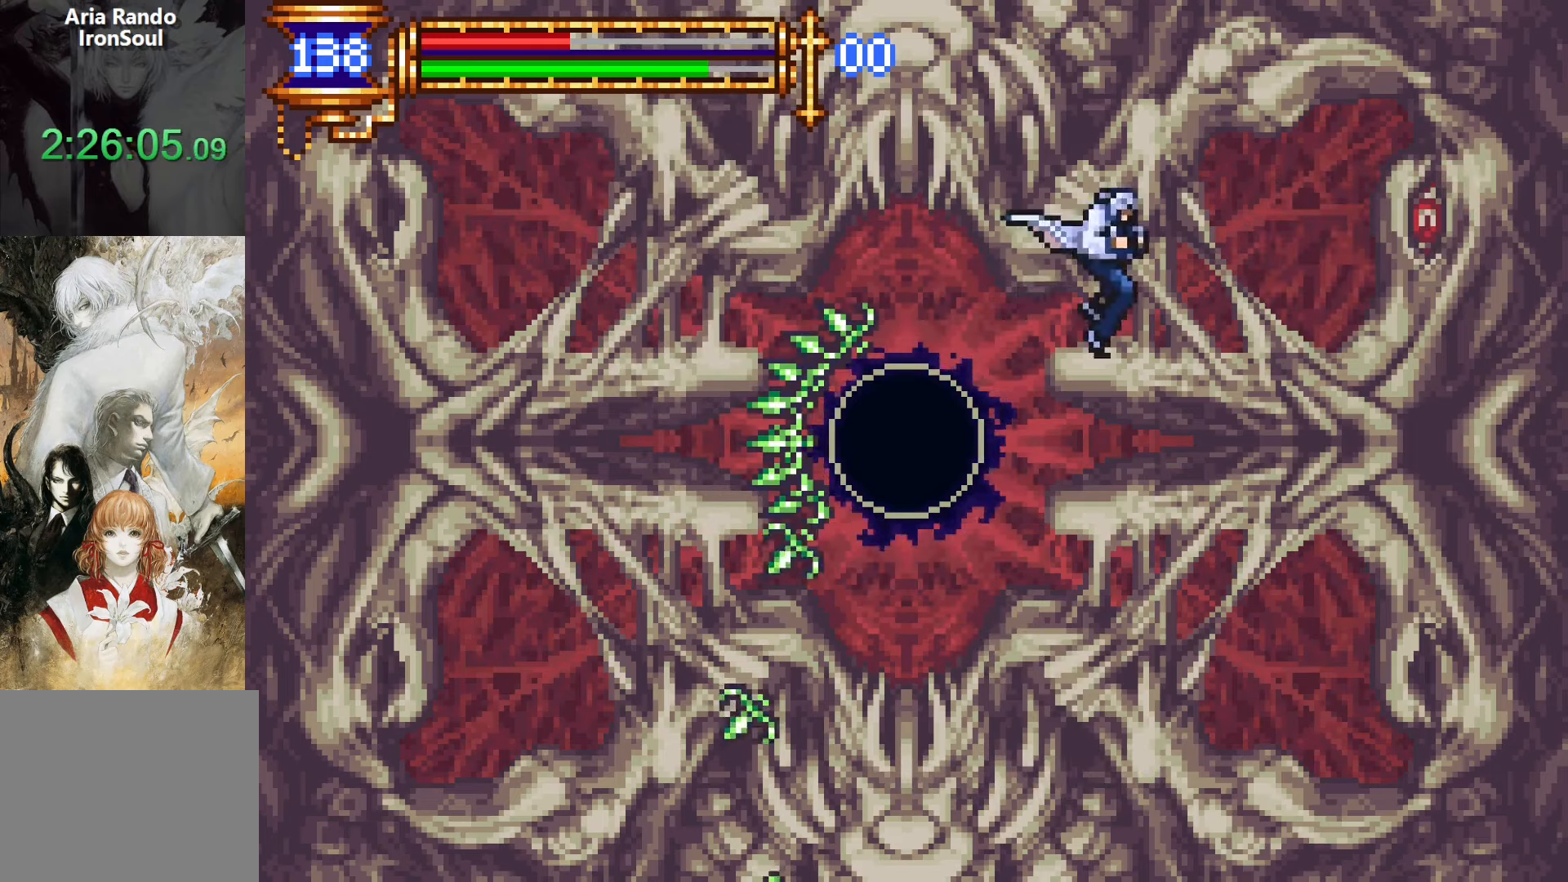
{"buttons": ["CROSS", "SQUARE"], "events": [[83, "DPAD_LEFT", "up"], [100, "SQUARE", "down"], [150, "SQUARE", "up"], [400, "CROSS", "down"], [416, "SQUARE", "down"]]}
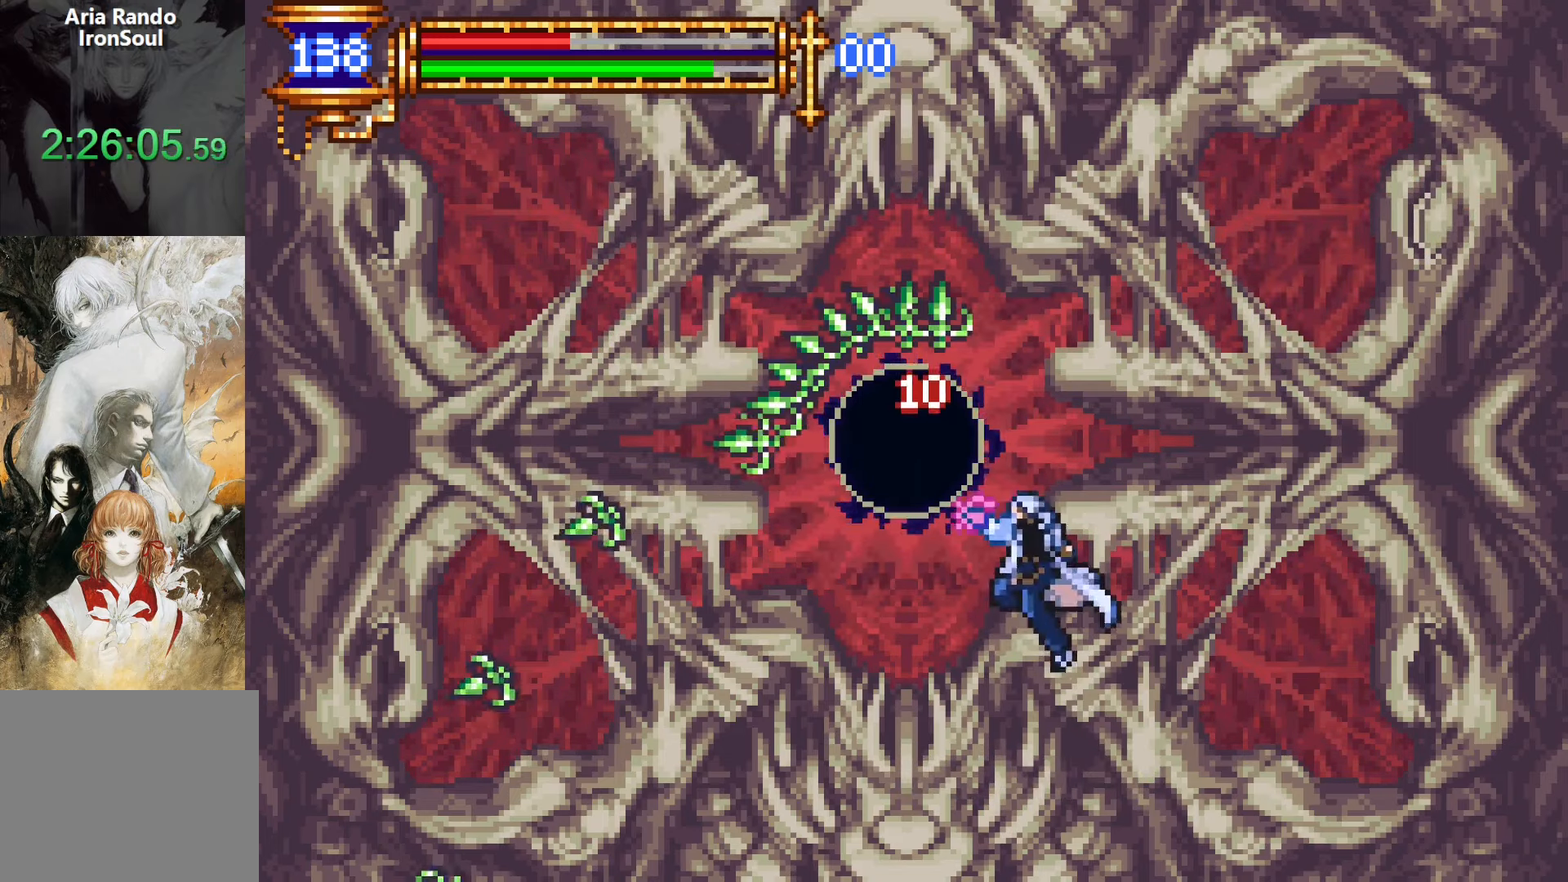
{"buttons": ["DPAD_LEFT"], "events": [[83, "SQUARE", "up"], [133, "CROSS", "up"], [333, "SQUARE", "down"], [433, "DPAD_LEFT", "down"], [433, "SQUARE", "up"]]}
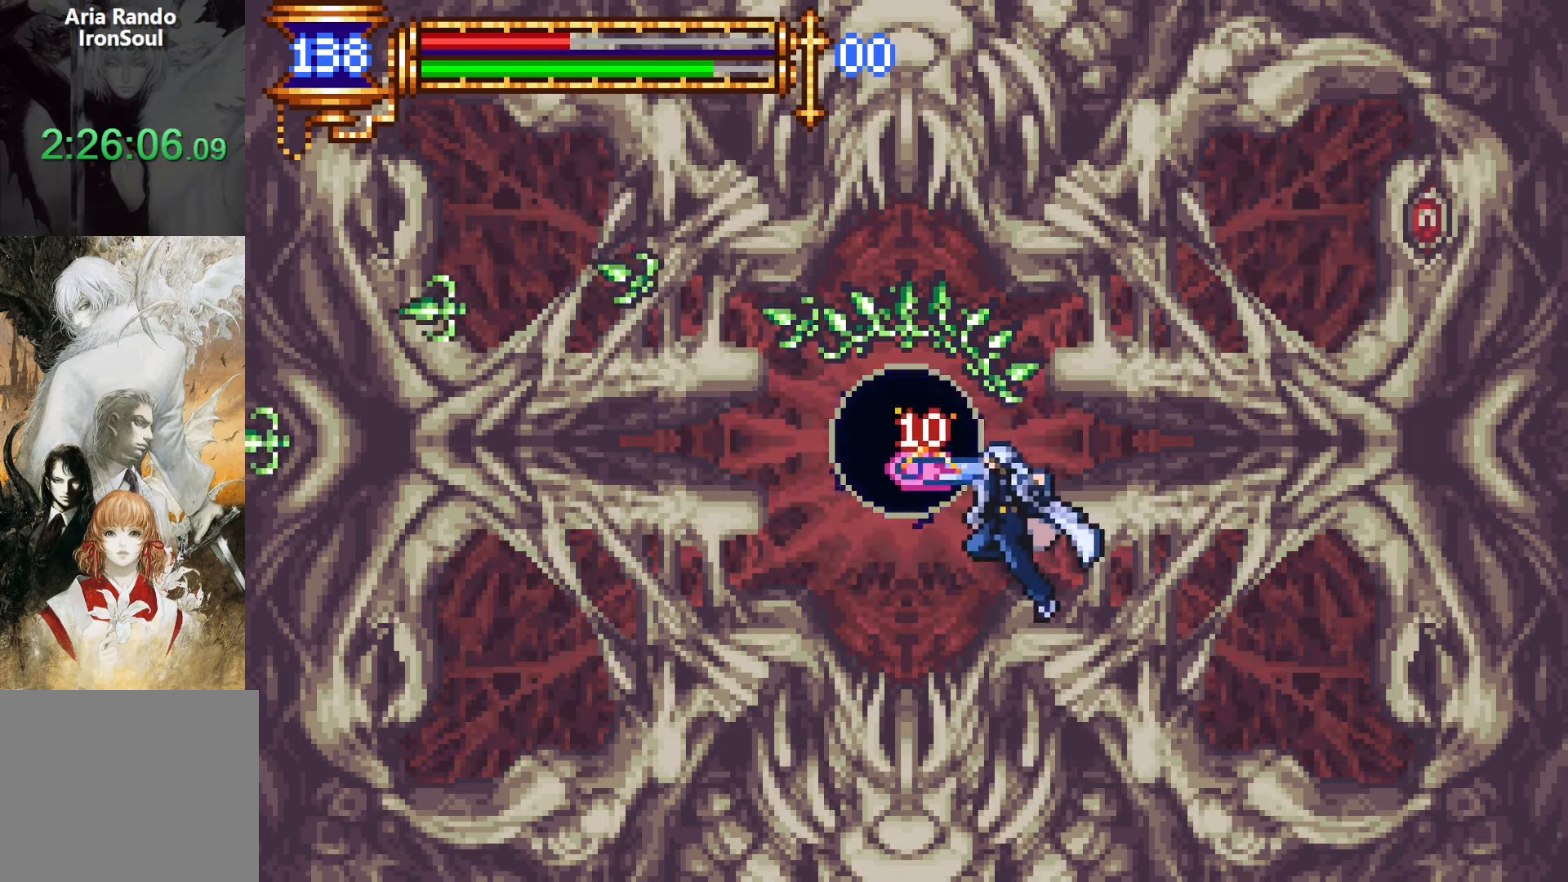
{"buttons": ["CROSS"], "events": [[133, "DPAD_LEFT", "up"], [183, "DPAD_RIGHT", "down"], [216, "L1", "down"], [250, "DPAD_RIGHT", "up"], [300, "CROSS", "down"], [333, "L1", "up"], [333, "SQUARE", "down"], [500, "SQUARE", "up"]]}
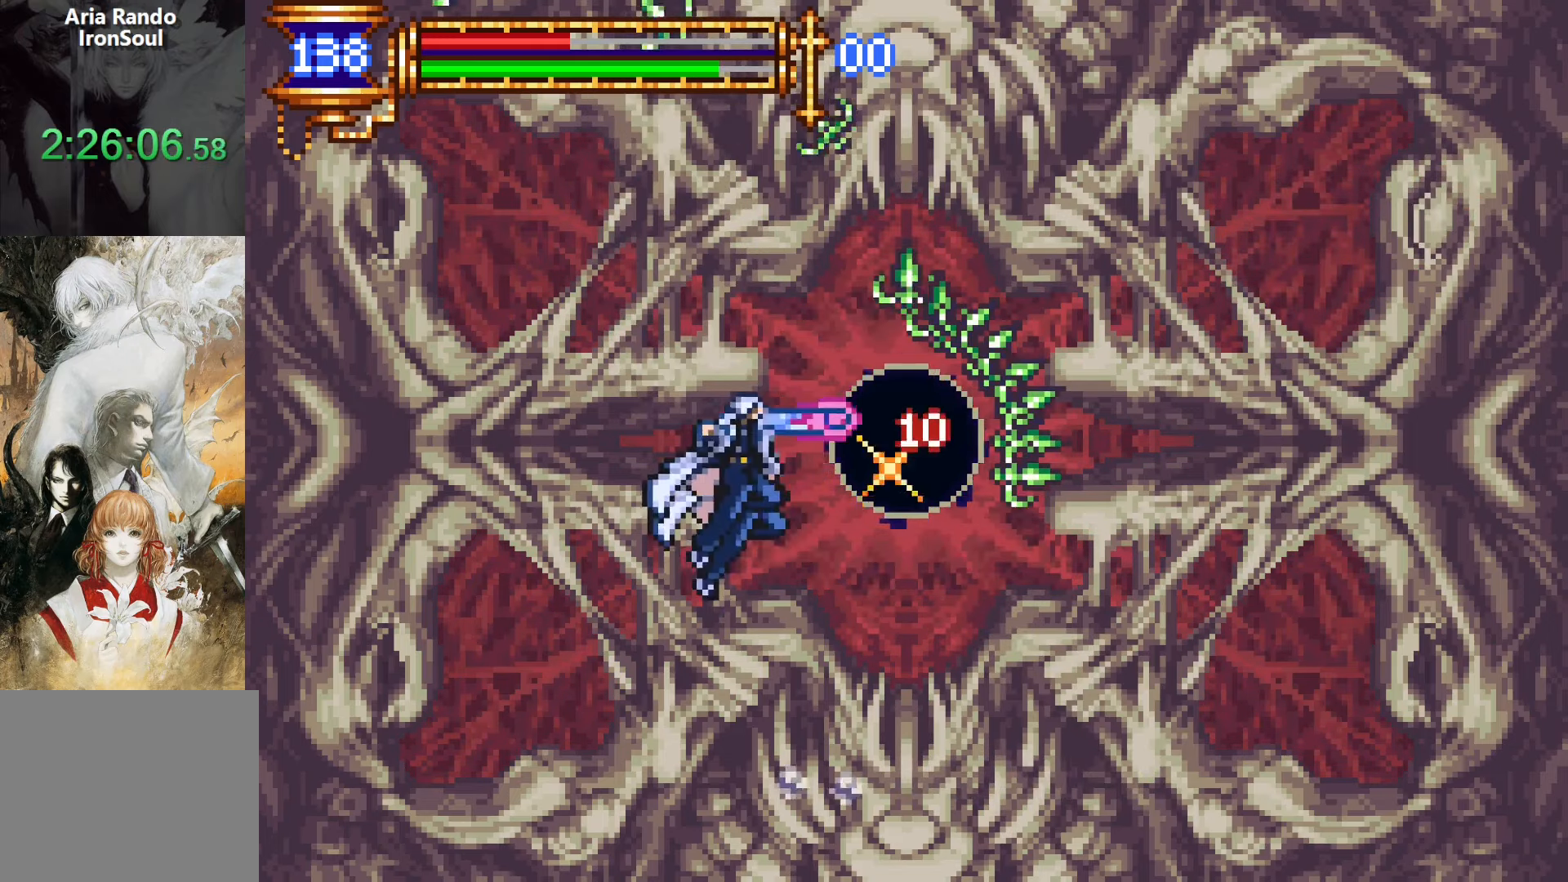
{"buttons": [], "events": [[50, "CROSS", "up"], [233, "SQUARE", "down"], [333, "SQUARE", "up"]]}
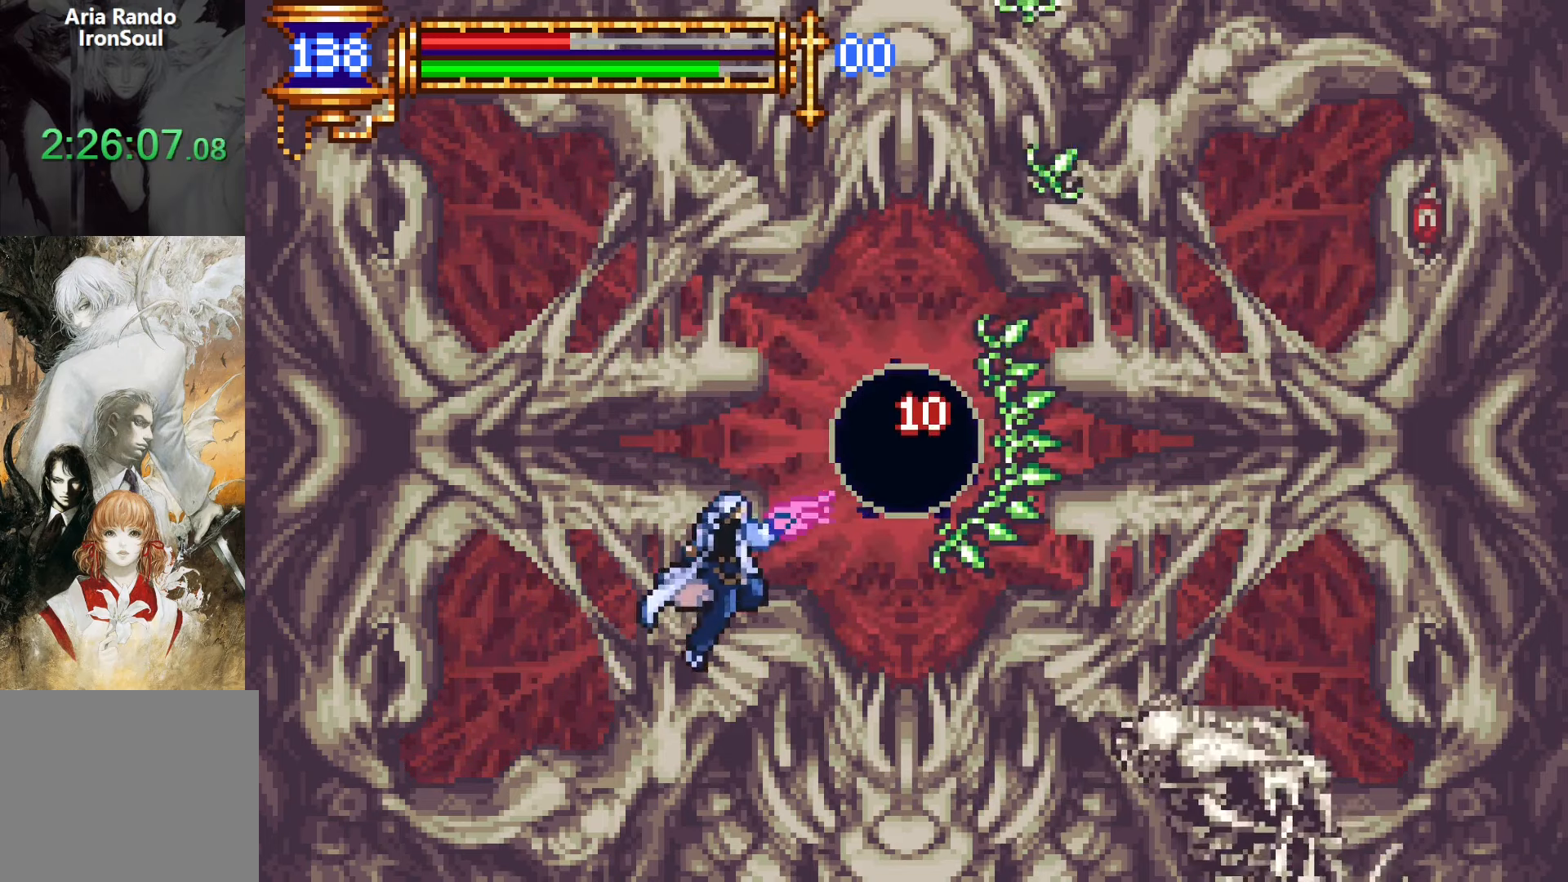
{"buttons": [], "events": [[100, "CROSS", "down"], [133, "SQUARE", "down"], [350, "SQUARE", "up"], [400, "CROSS", "up"]]}
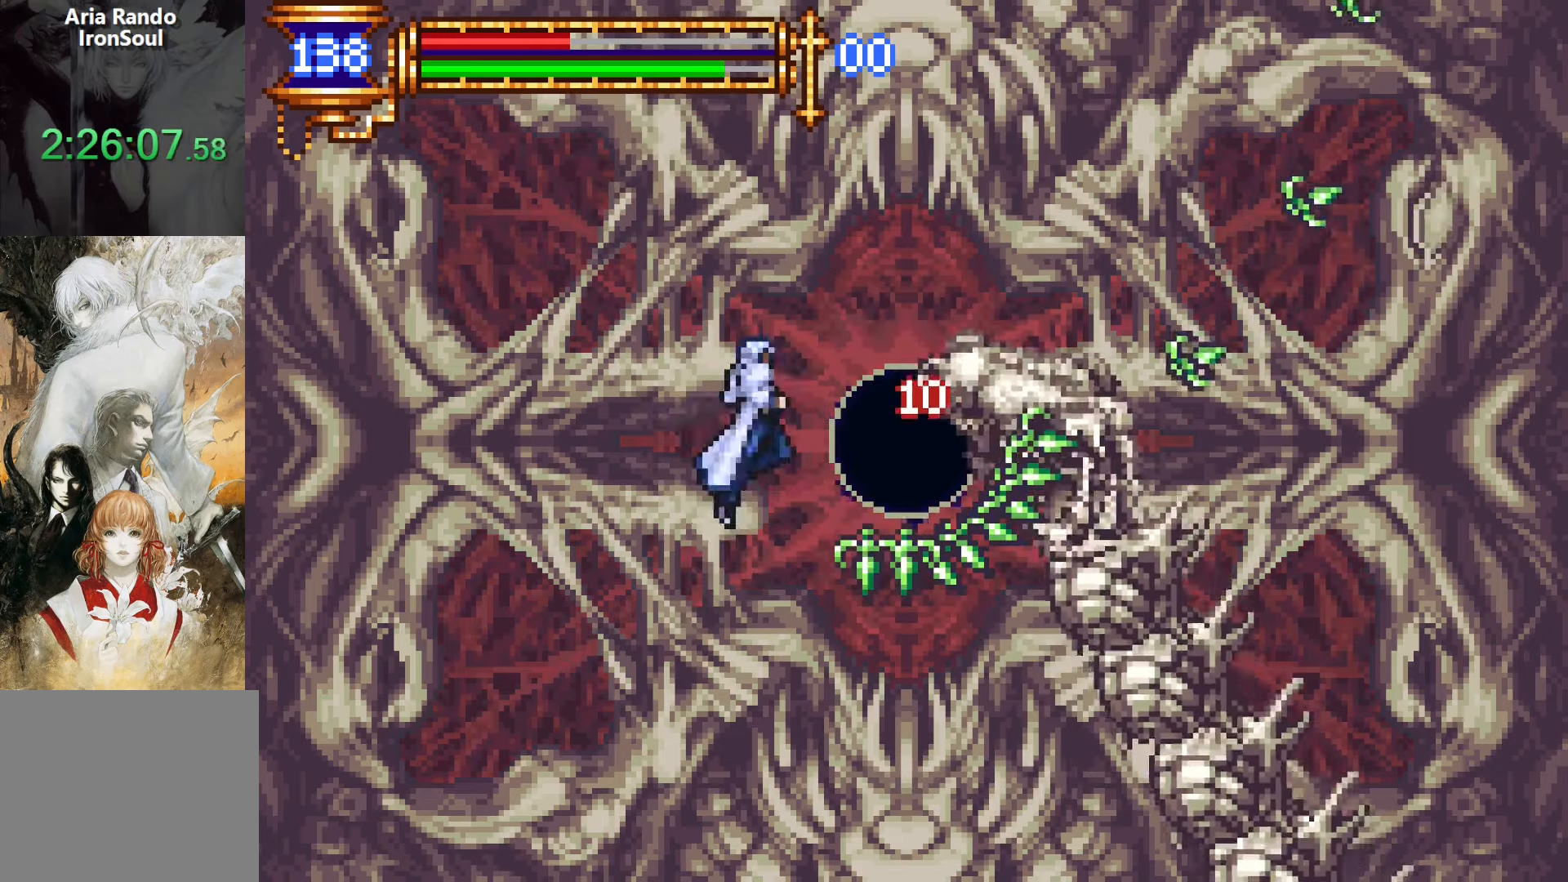
{"buttons": [], "events": [[83, "SQUARE", "down"], [183, "SQUARE", "up"], [266, "DPAD_LEFT", "down"], [366, "DPAD_LEFT", "up"]]}
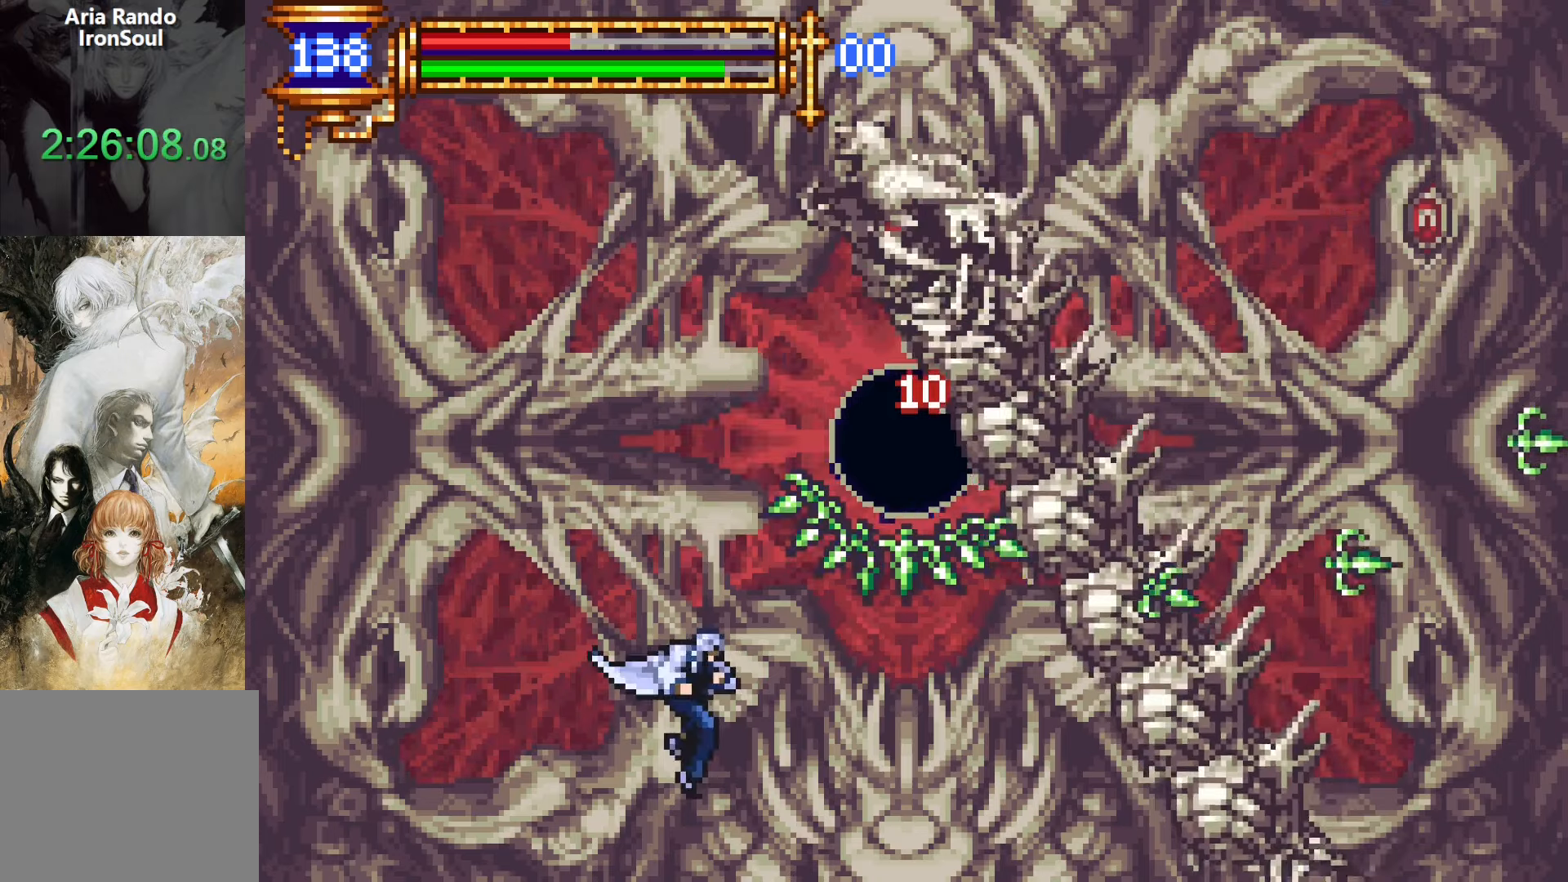
{"buttons": [], "events": [[50, "CROSS", "down"], [116, "R1", "down"], [150, "DPAD_UP", "down"], [216, "CROSS", "up"], [216, "DPAD_RIGHT", "down"], [216, "R1", "up"], [283, "DPAD_UP", "up"], [466, "DPAD_RIGHT", "up"]]}
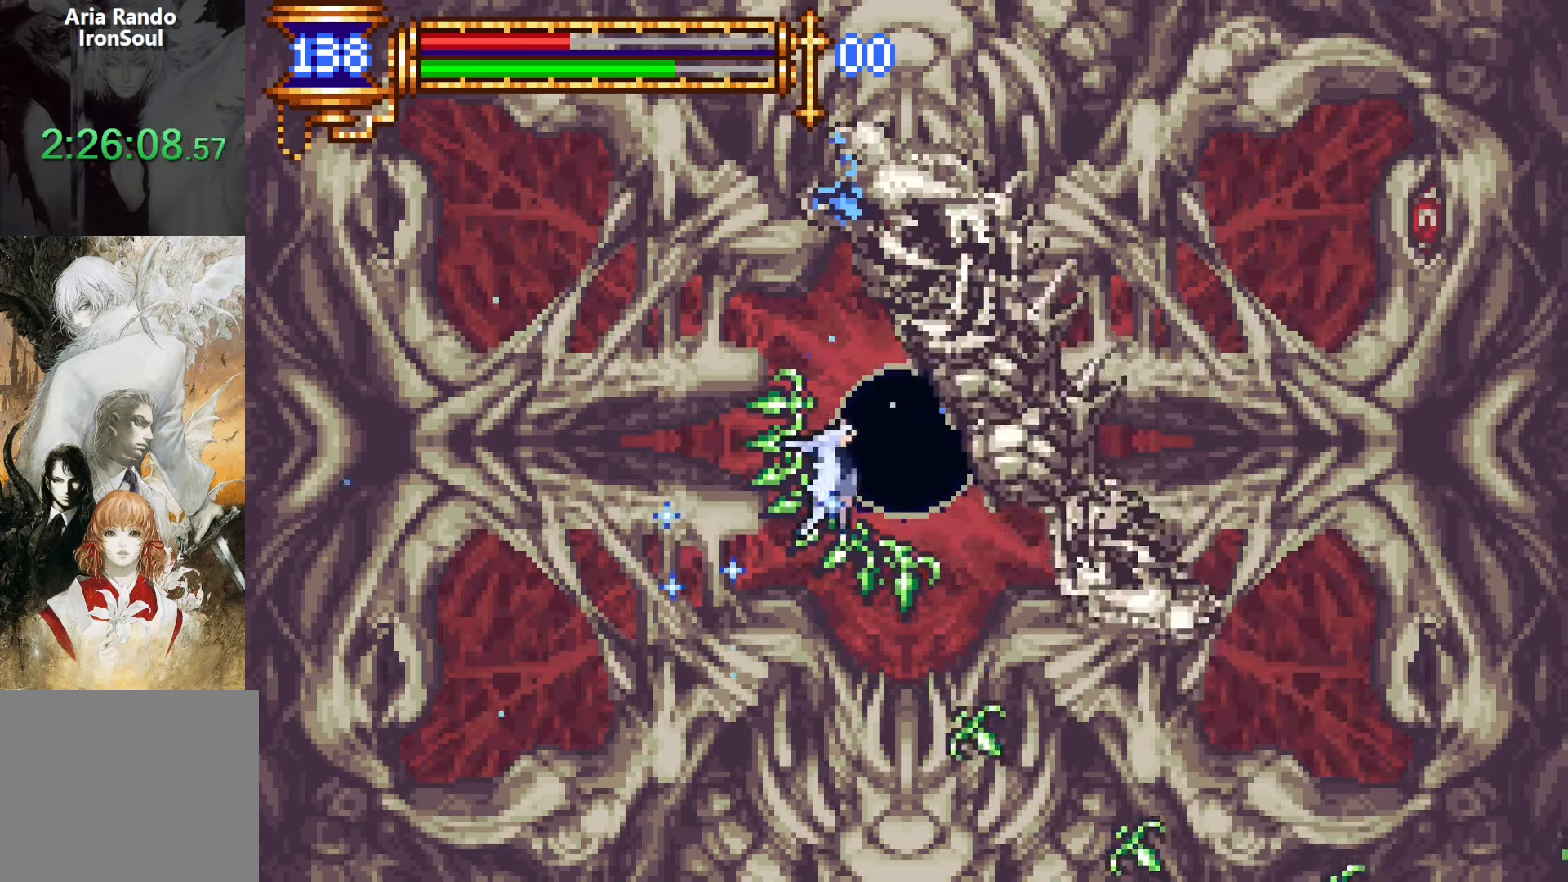
{"buttons": ["DPAD_DOWN", "DPAD_RIGHT"], "events": [[200, "DPAD_DOWN", "down"], [216, "DPAD_RIGHT", "down"]]}
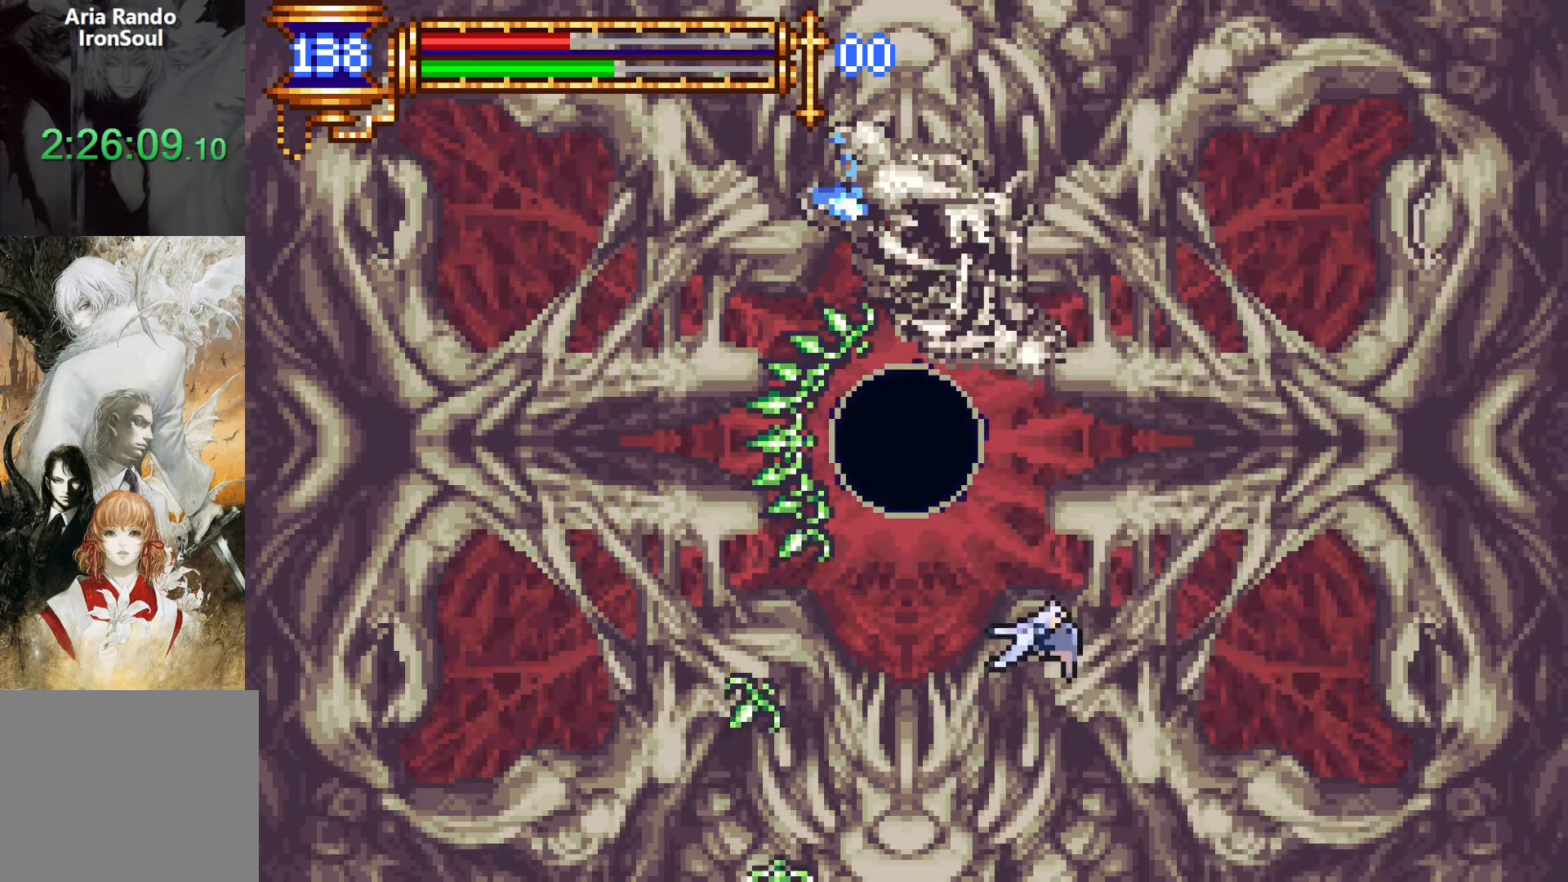
{"buttons": ["CROSS"], "events": [[16, "R1", "down"], [83, "DPAD_DOWN", "up"], [116, "R1", "up"], [300, "DPAD_RIGHT", "up"], [366, "CROSS", "down"]]}
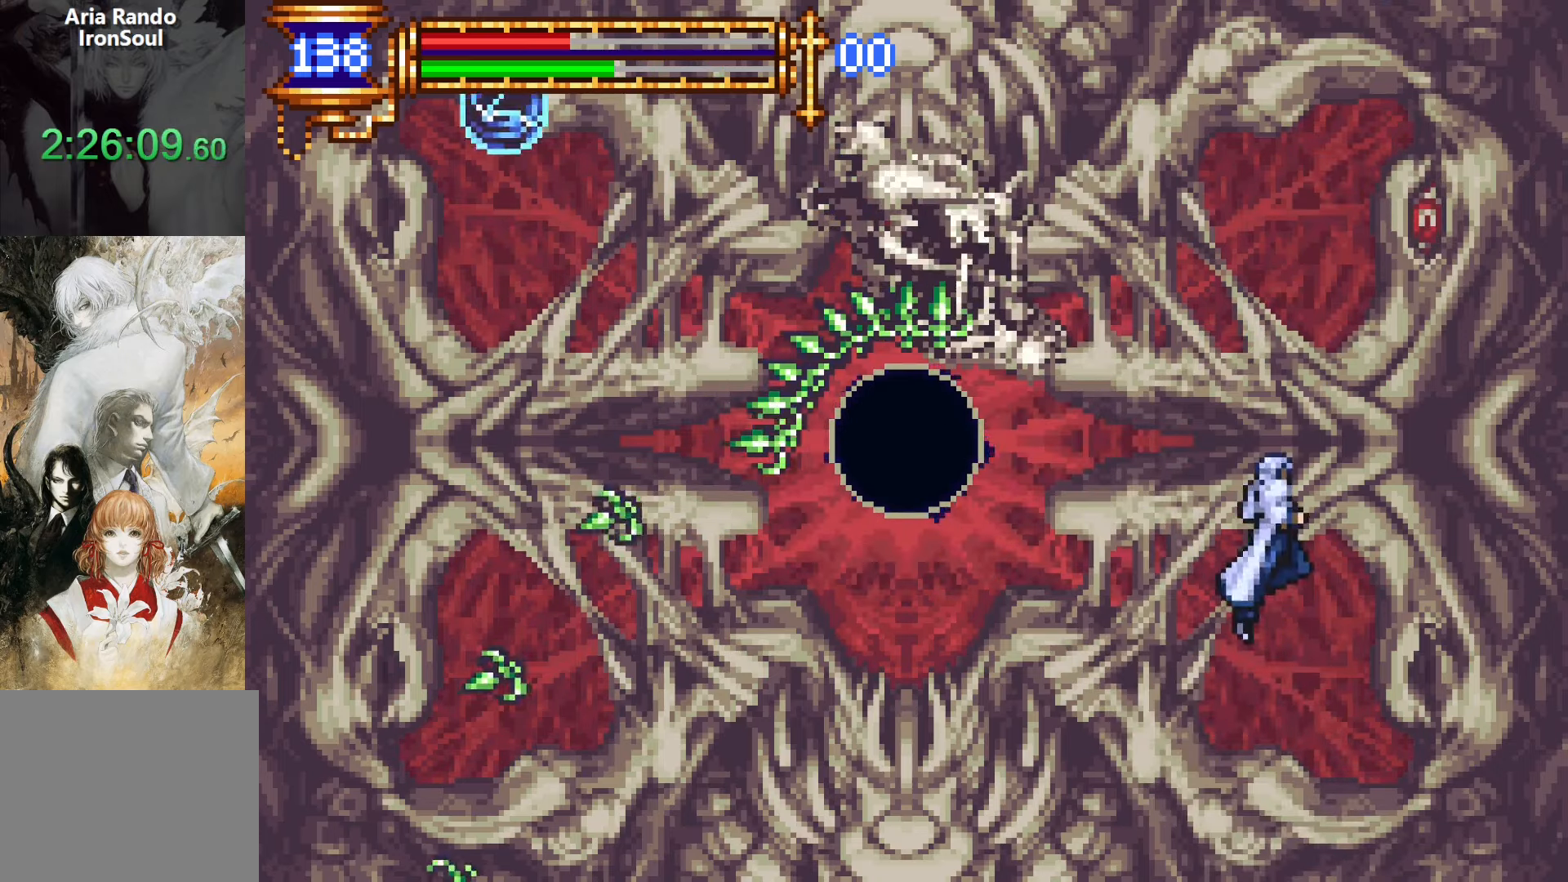
{"buttons": [], "events": [[66, "CROSS", "up"], [83, "DPAD_RIGHT", "down"], [100, "CROSS", "down"], [150, "DPAD_RIGHT", "up"], [150, "SQUARE", "down"], [333, "SQUARE", "up"], [400, "CROSS", "up"]]}